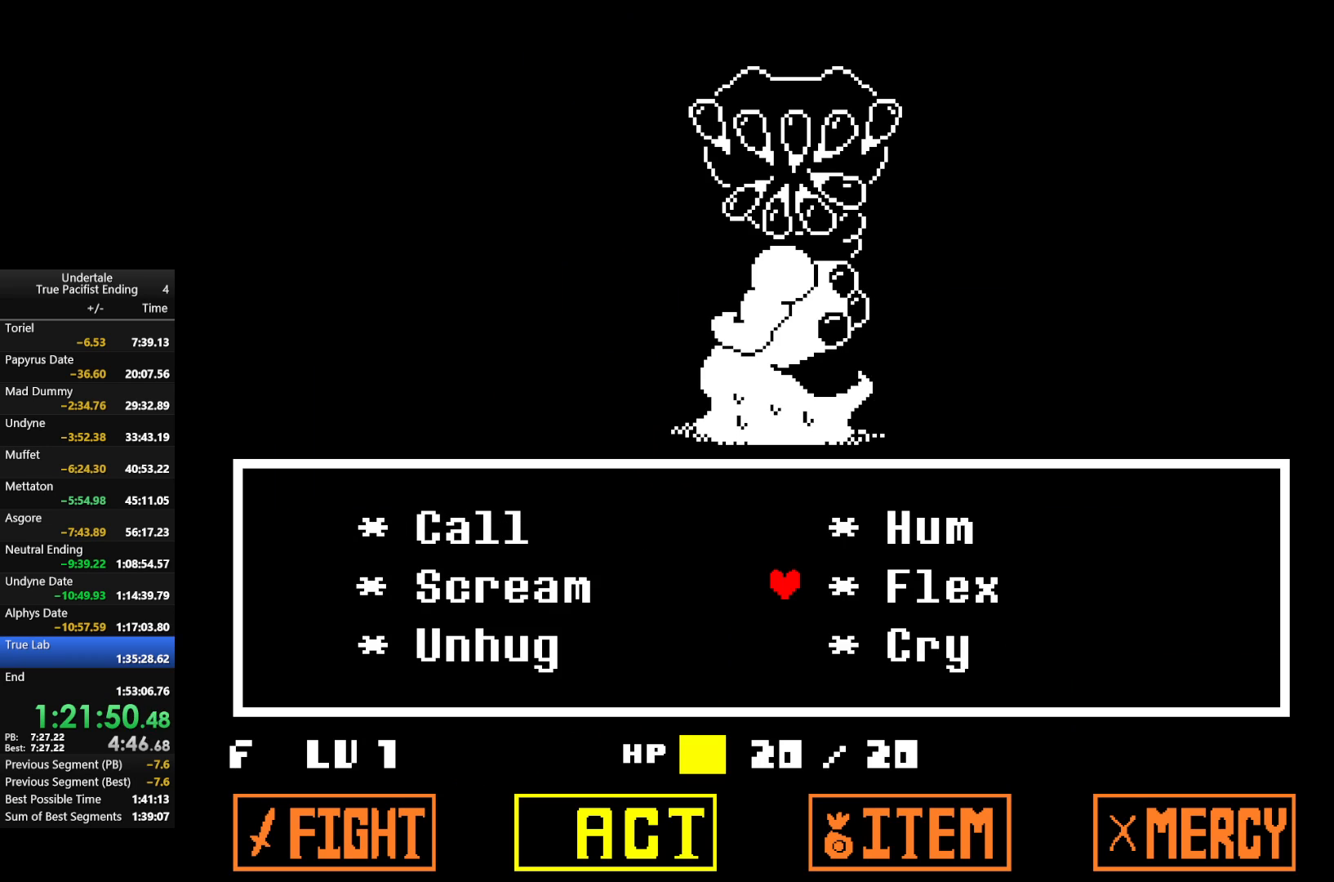
Gameplay with keyboard; each line is a JSON object with the keys held at the frame after it. "events" lists presses ("down") and releases ("up") of "c", "down", "left", "return", "right", "shift", "up", "x" and "z" between this image and that frame as [ms after this image, input, new state], when the widget could be followed in between. No other keys are recorded. Mouse input is not recorded.
{"keys": ["return", "z"], "events": [[200, "z", "down"], [300, "return", "down"], [333, "z", "up"], [400, "return", "up"], [433, "return", "down"], [433, "z", "down"]]}
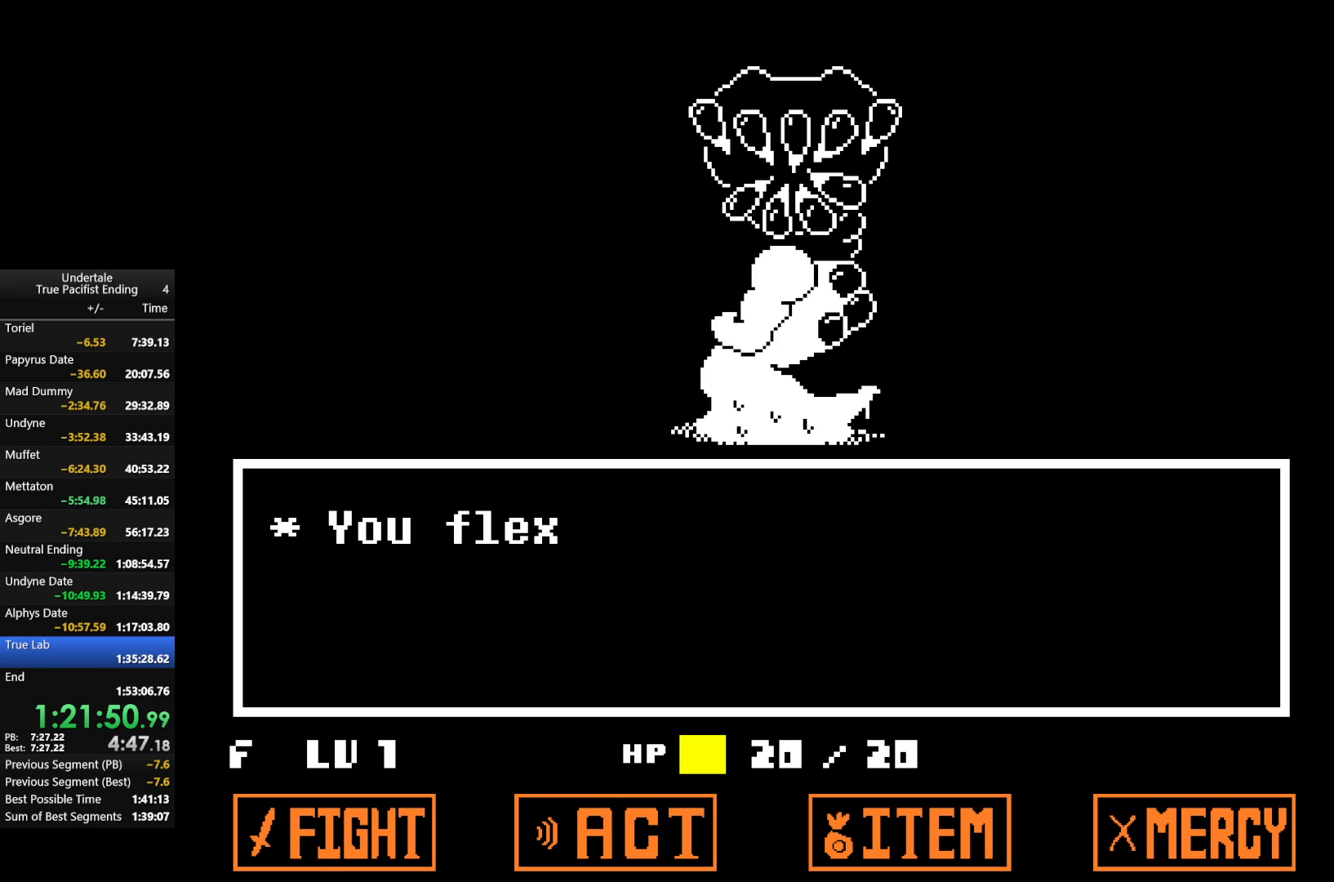
{"keys": [], "events": [[33, "return", "up"], [33, "shift", "down"], [33, "x", "down"], [100, "z", "up"], [133, "shift", "up"], [133, "x", "up"], [167, "return", "down"], [167, "z", "down"], [233, "shift", "down"], [233, "x", "down"], [267, "return", "up"], [267, "z", "up"], [333, "shift", "up"], [333, "x", "up"], [367, "return", "down"], [367, "z", "down"], [433, "shift", "down"], [433, "x", "down"], [467, "return", "up"], [467, "shift", "up"], [467, "z", "up"], [500, "x", "up"]]}
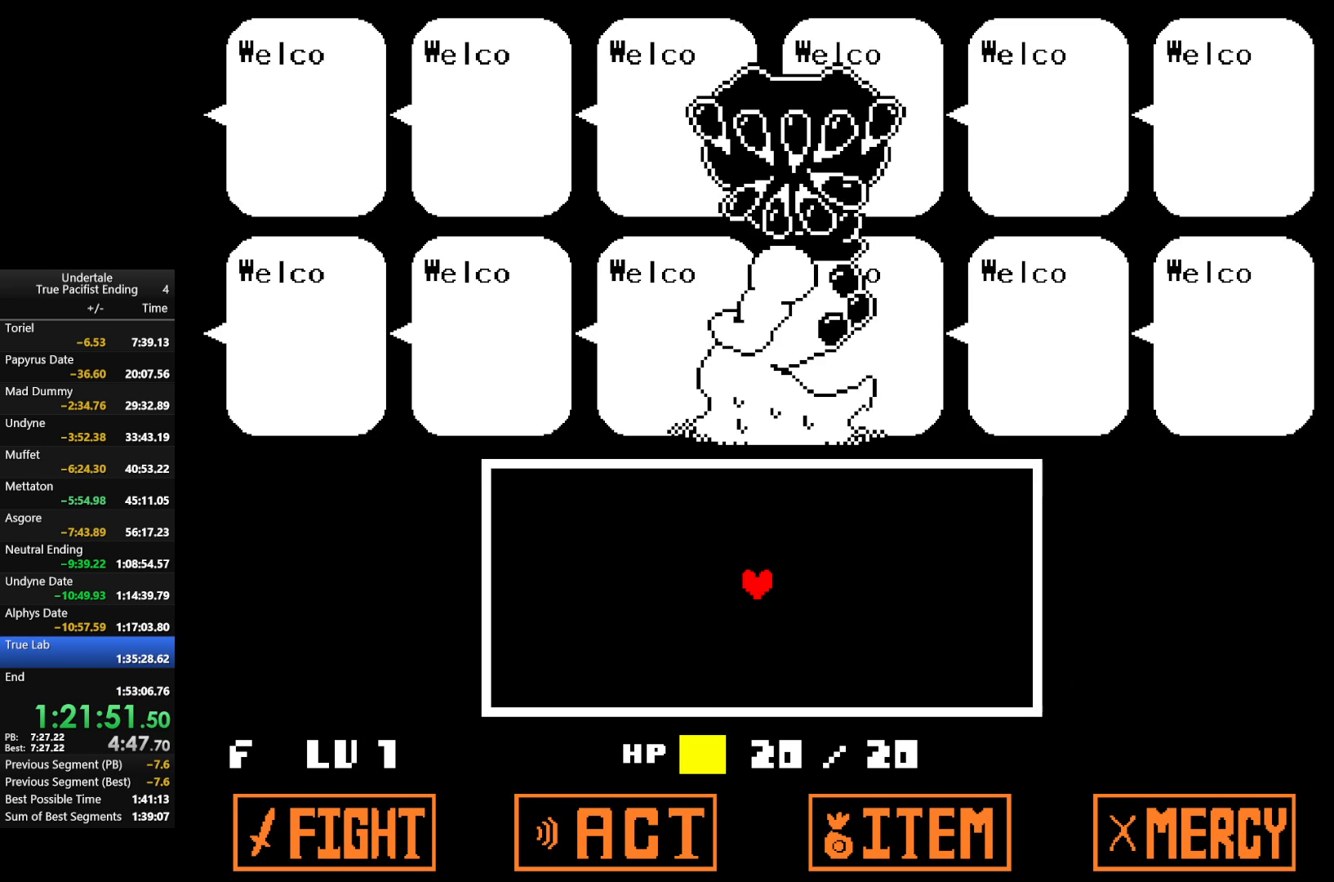
{"keys": [], "events": [[67, "z", "down"], [133, "x", "down"], [200, "z", "up"], [233, "x", "up"]]}
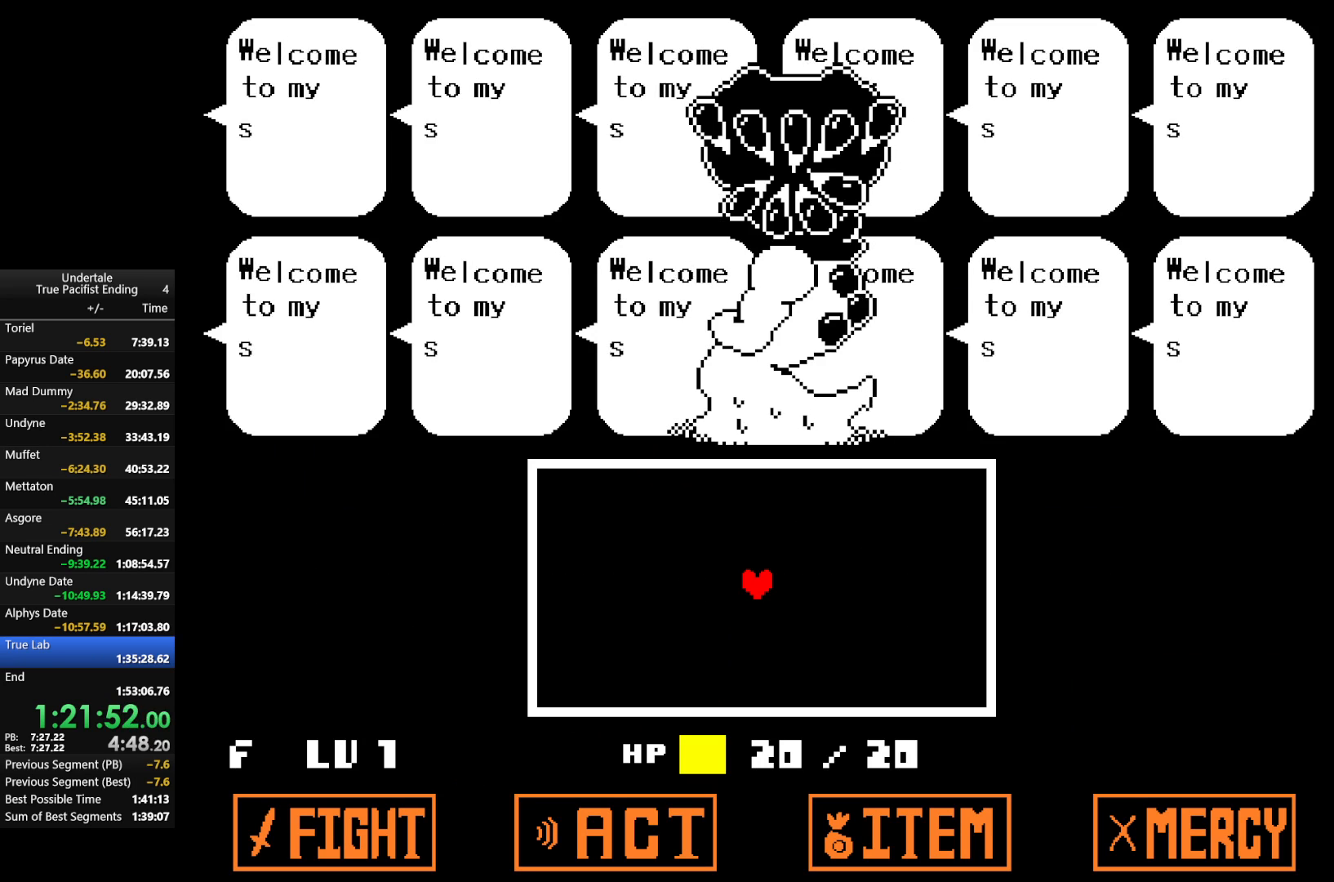
{"keys": [], "events": [[33, "z", "down"], [67, "x", "down"], [133, "return", "down"], [133, "shift", "down"], [167, "x", "up"], [167, "z", "up"], [267, "return", "up"], [267, "shift", "up"], [267, "z", "down"], [300, "x", "down"], [333, "z", "up"], [433, "x", "up"]]}
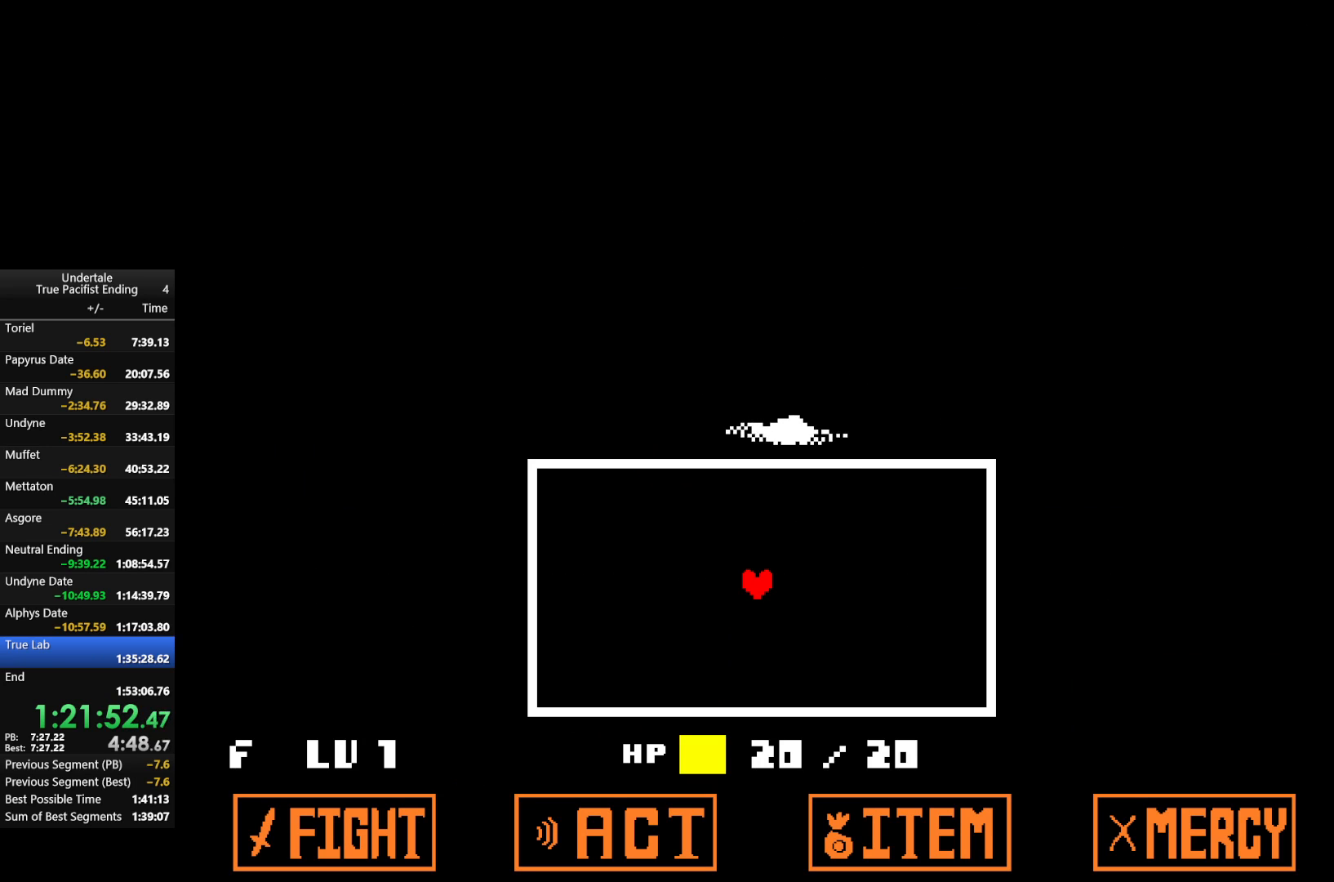
{"keys": [], "events": []}
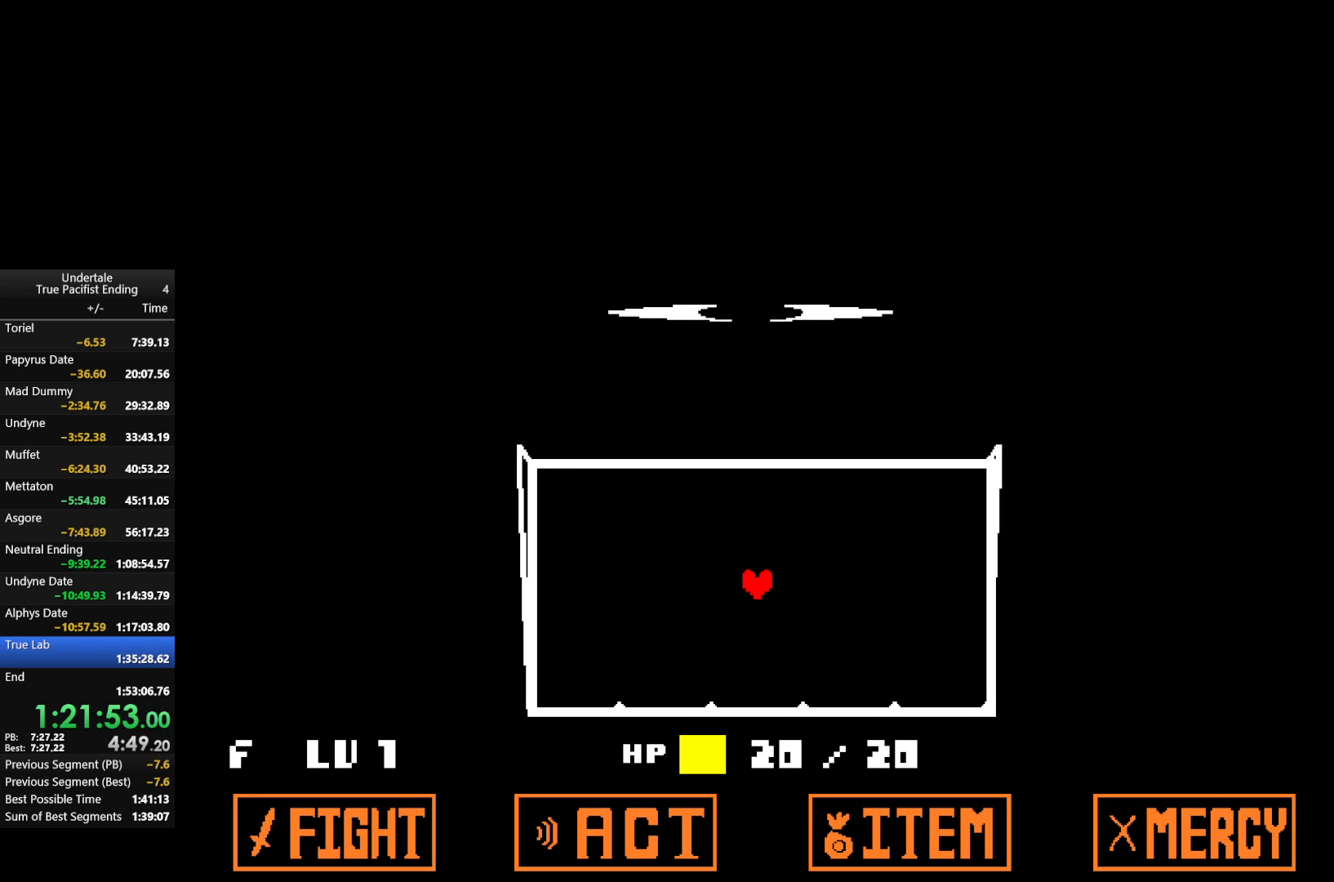
{"keys": ["up"], "events": [[467, "up", "down"]]}
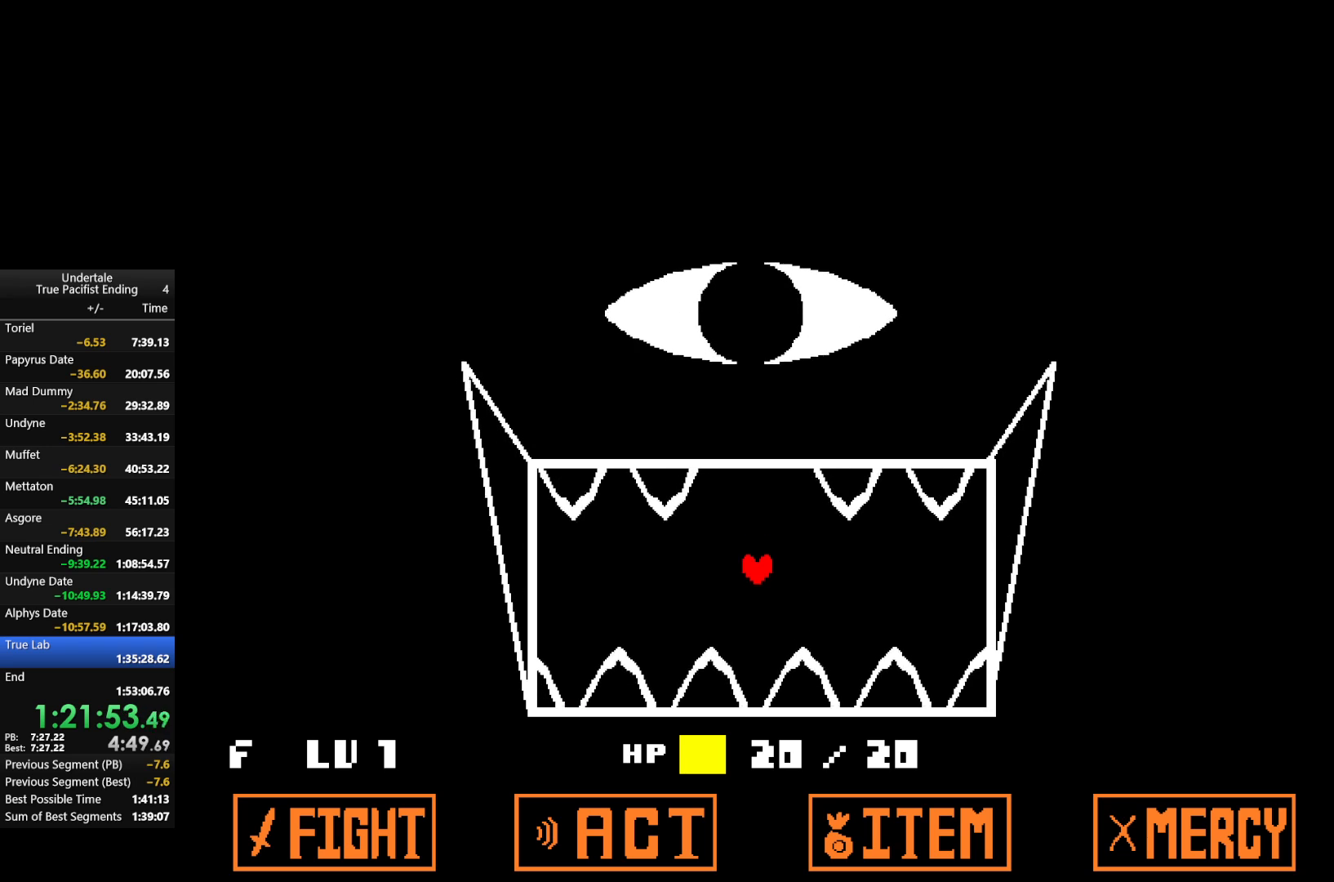
{"keys": [], "events": [[500, "up", "up"]]}
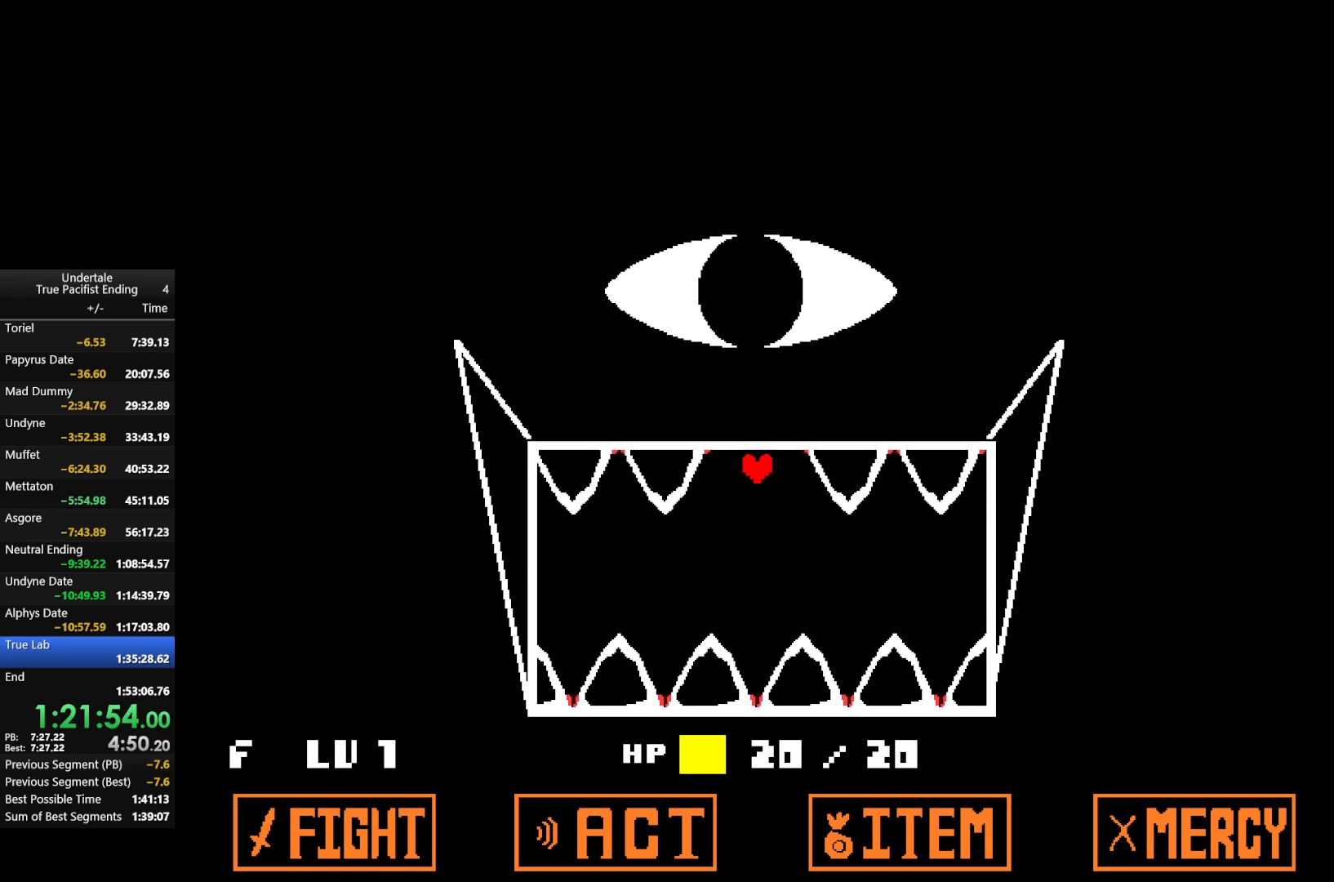
{"keys": [], "events": []}
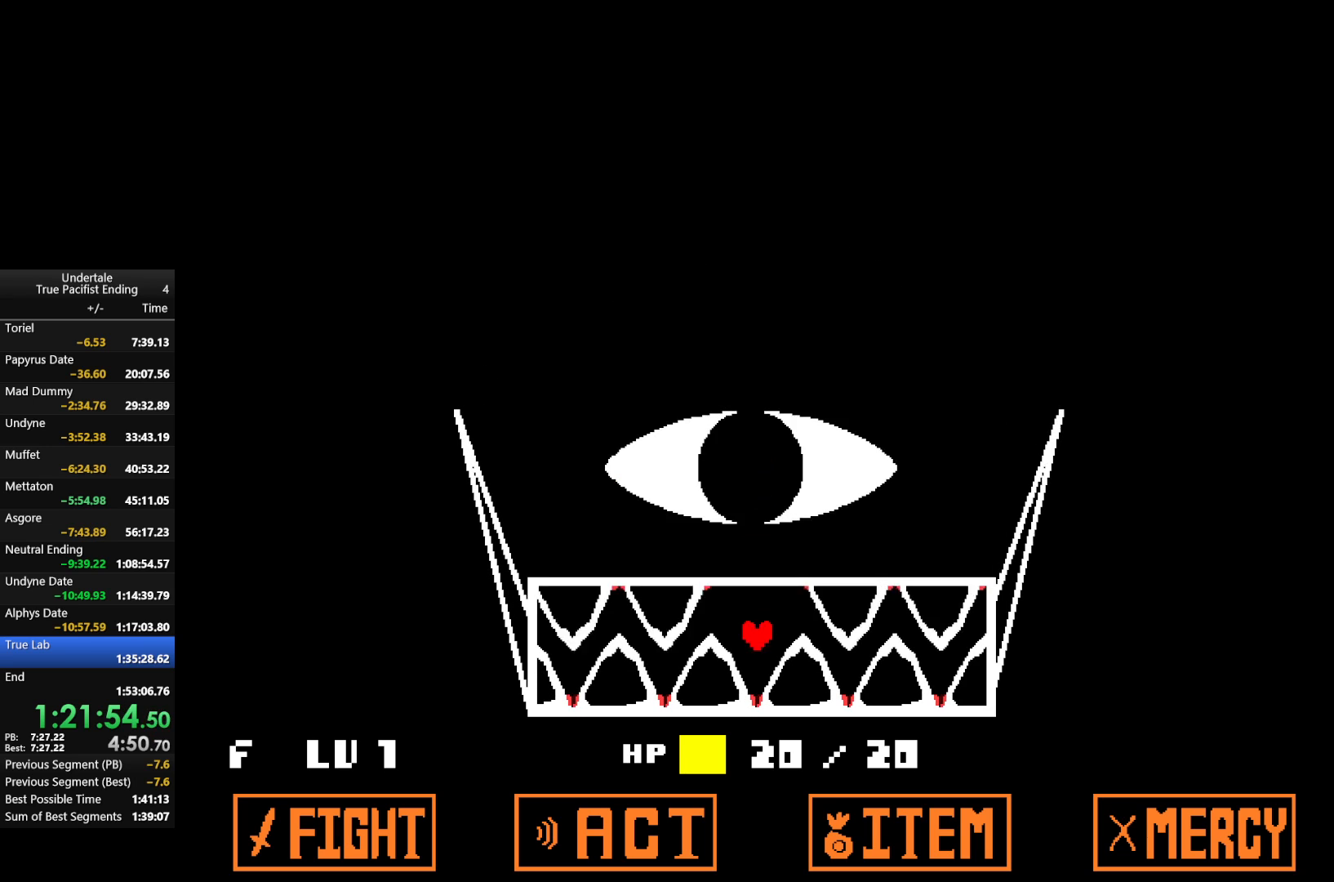
{"keys": [], "events": []}
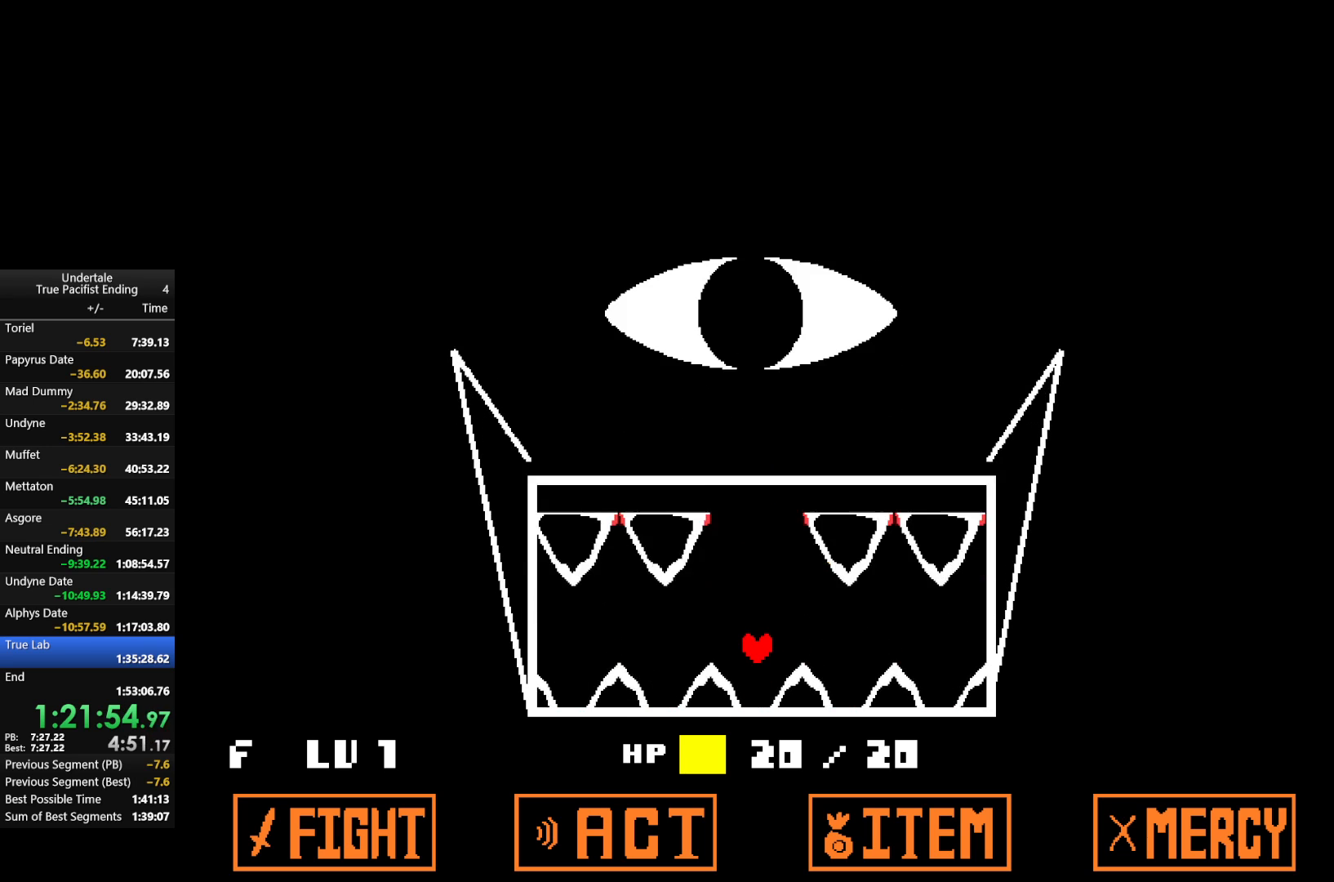
{"keys": [], "events": [[167, "up", "down"], [267, "up", "up"]]}
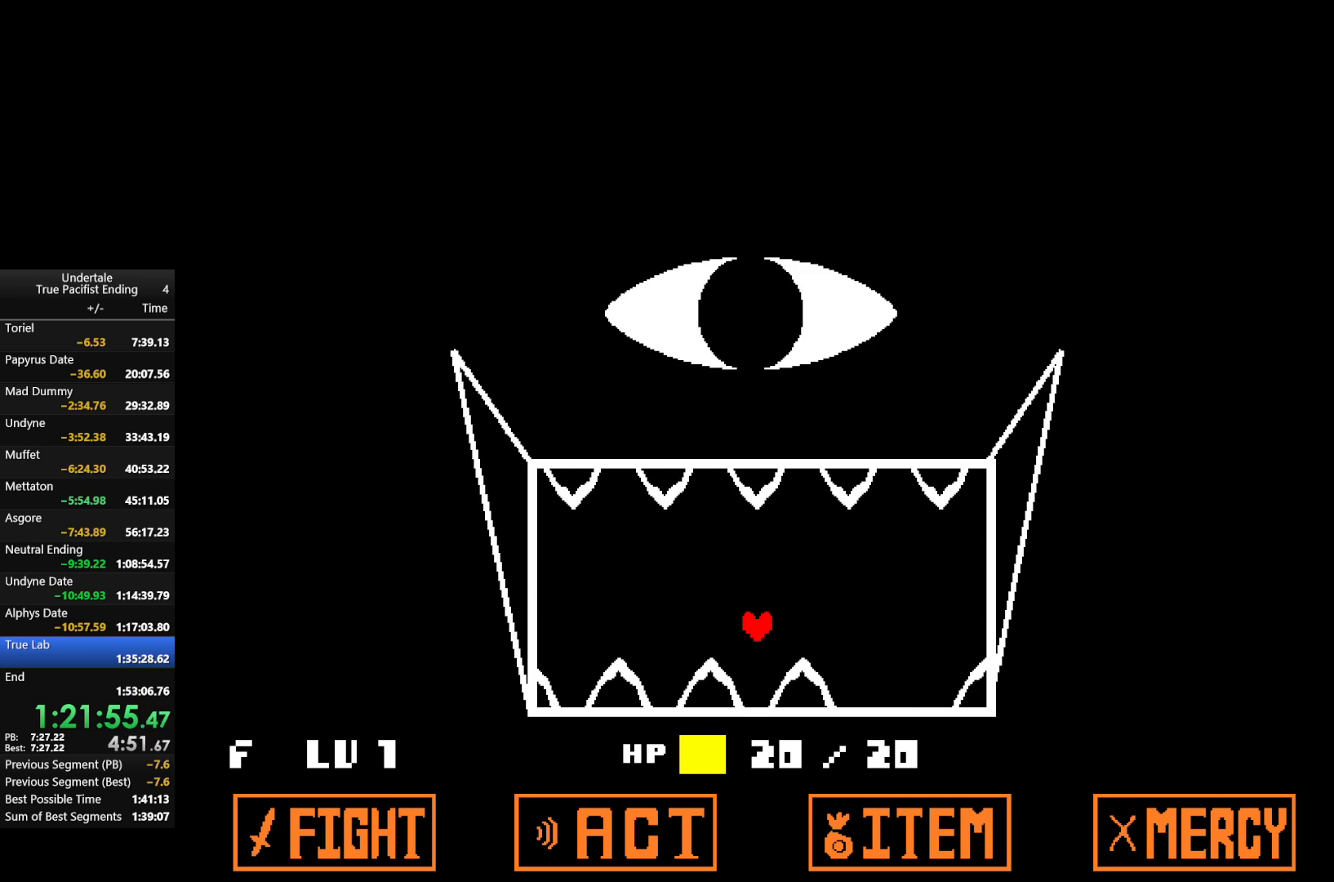
{"keys": ["right"], "events": [[200, "right", "down"]]}
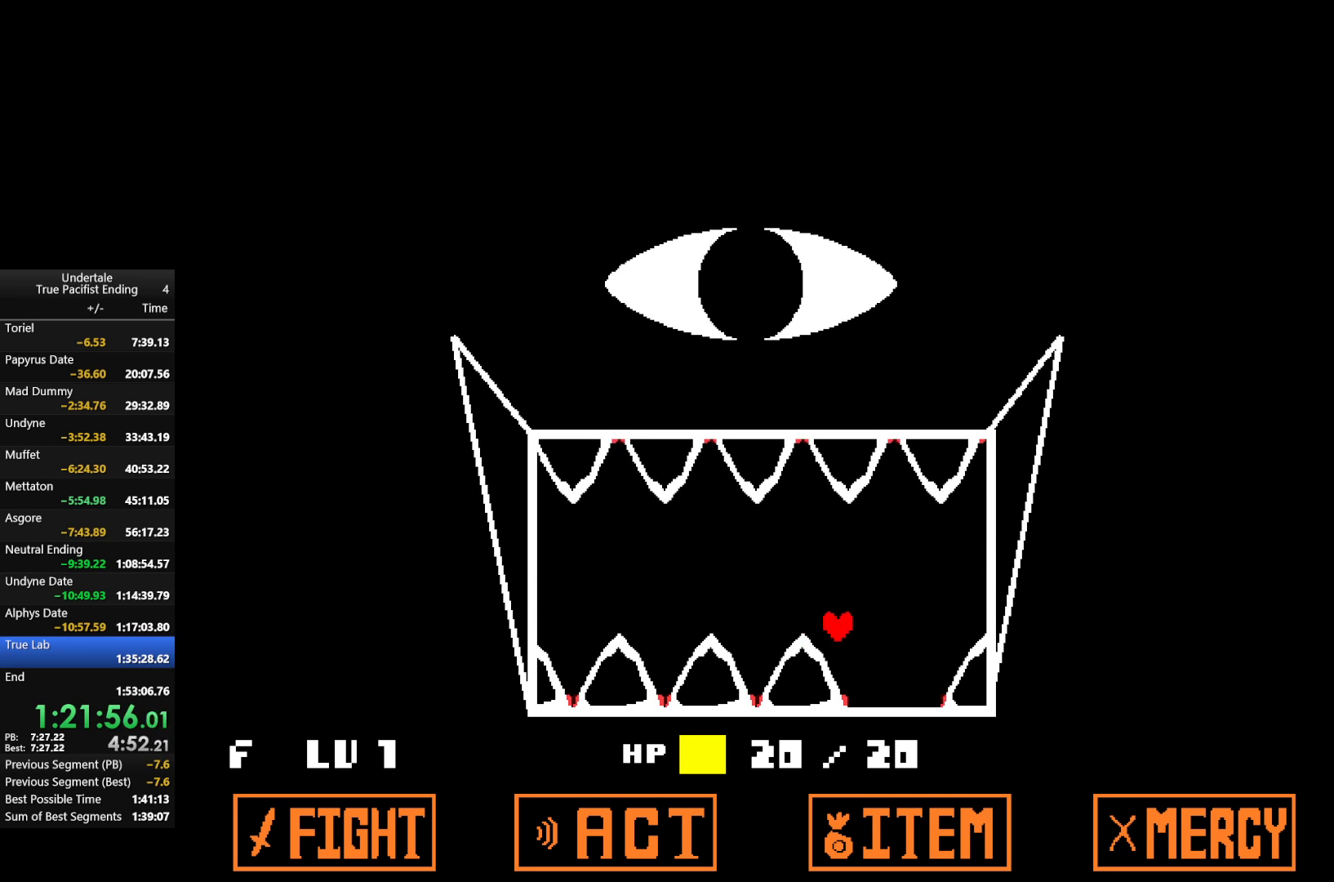
{"keys": ["down", "right"], "events": [[133, "down", "down"], [233, "right", "up"], [433, "right", "down"]]}
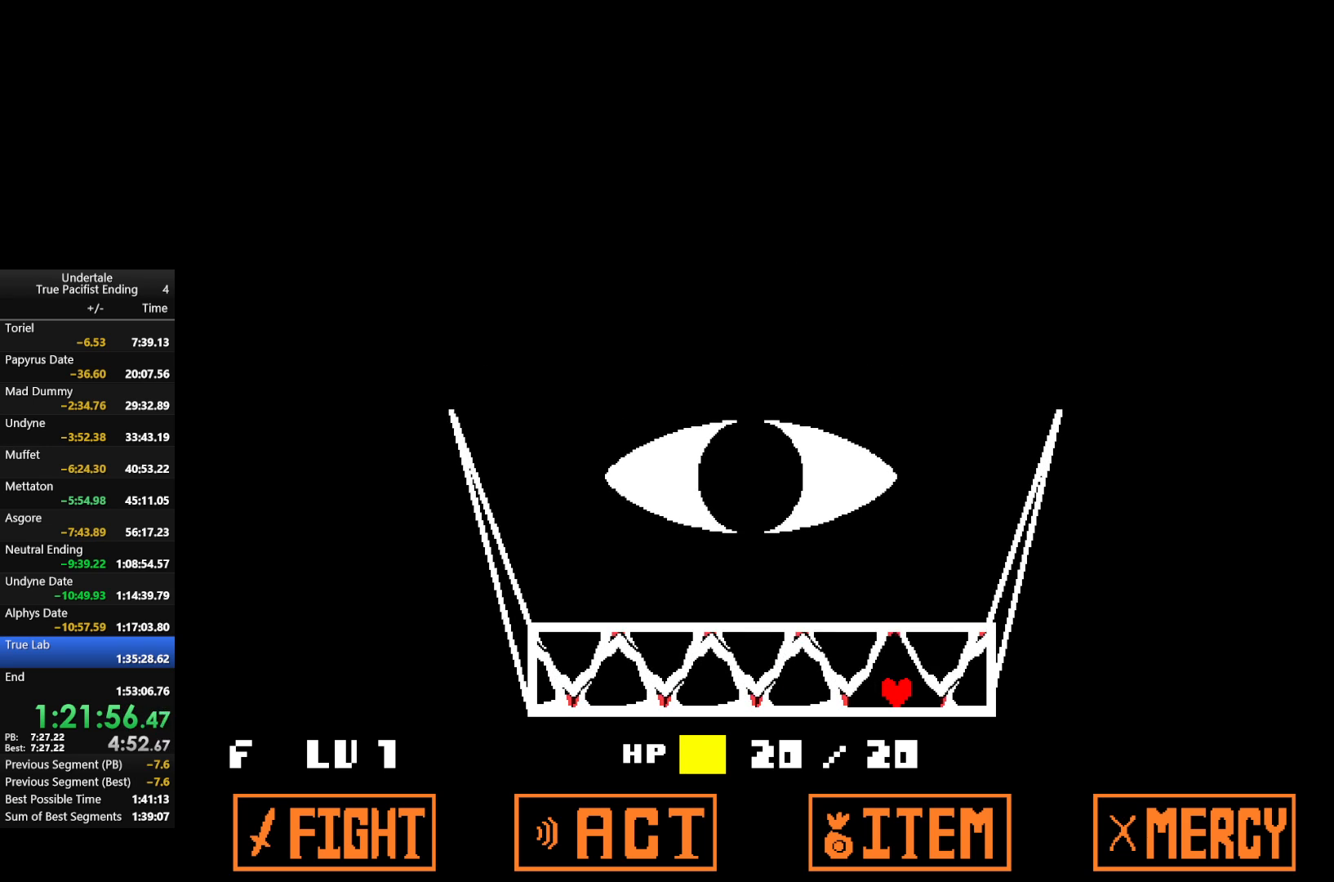
{"keys": ["left", "up"], "events": [[33, "right", "up"], [67, "down", "up"], [300, "up", "down"], [333, "left", "down"]]}
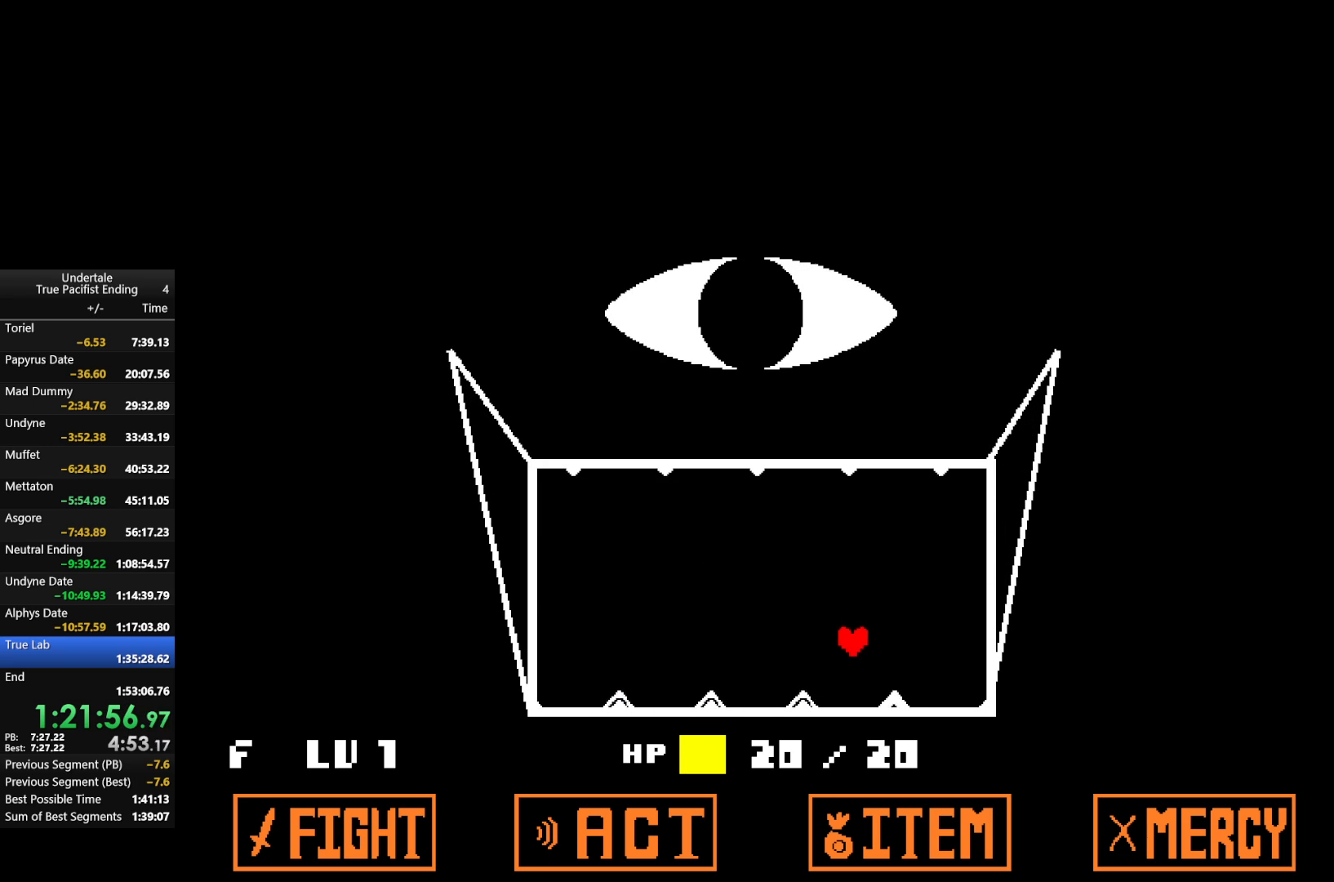
{"keys": ["right"], "events": [[167, "left", "up"], [167, "right", "down"], [167, "up", "up"], [333, "left", "down"], [333, "right", "up"], [367, "up", "down"], [467, "left", "up"], [467, "right", "down"], [500, "up", "up"]]}
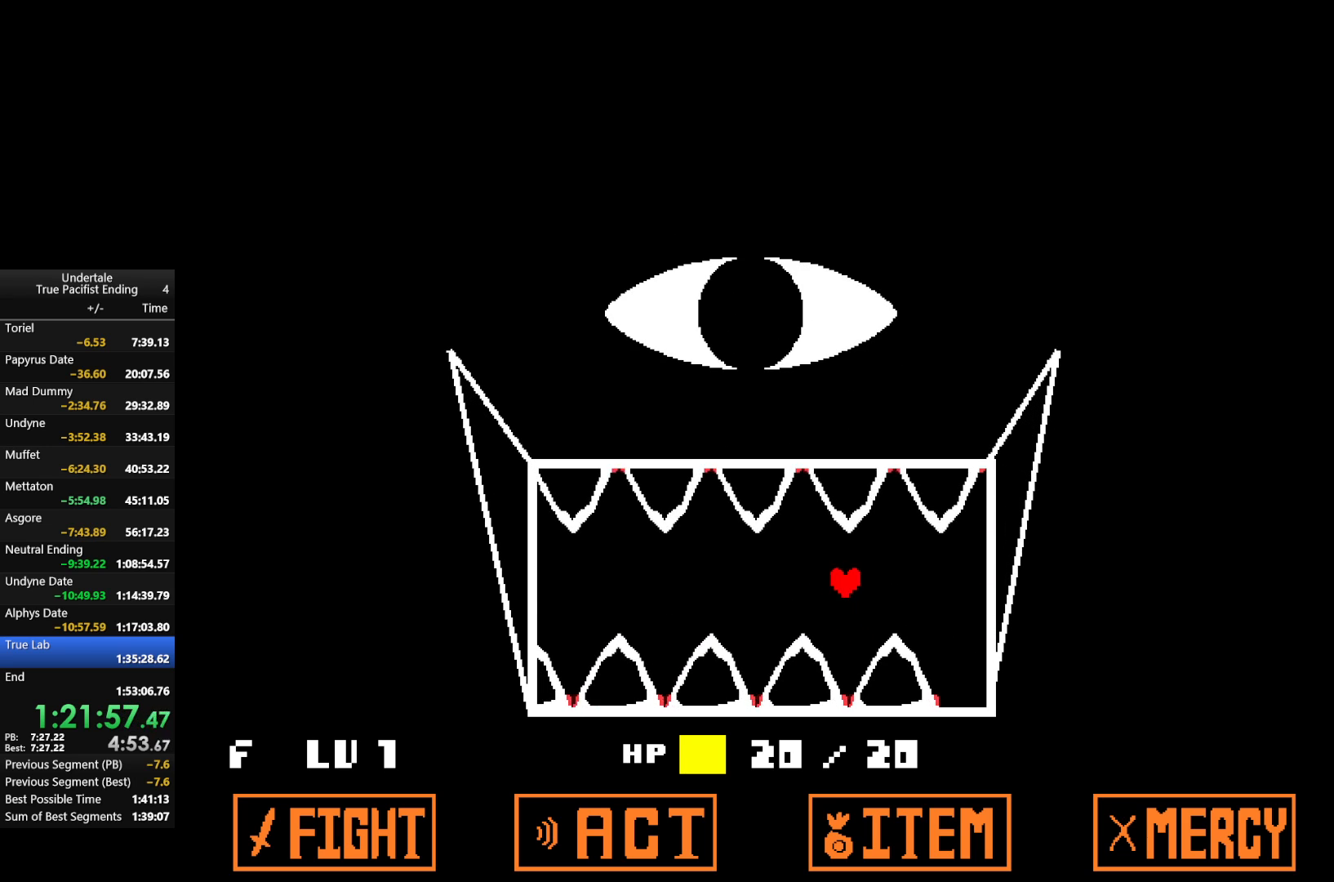
{"keys": ["down", "right"], "events": [[300, "down", "down"]]}
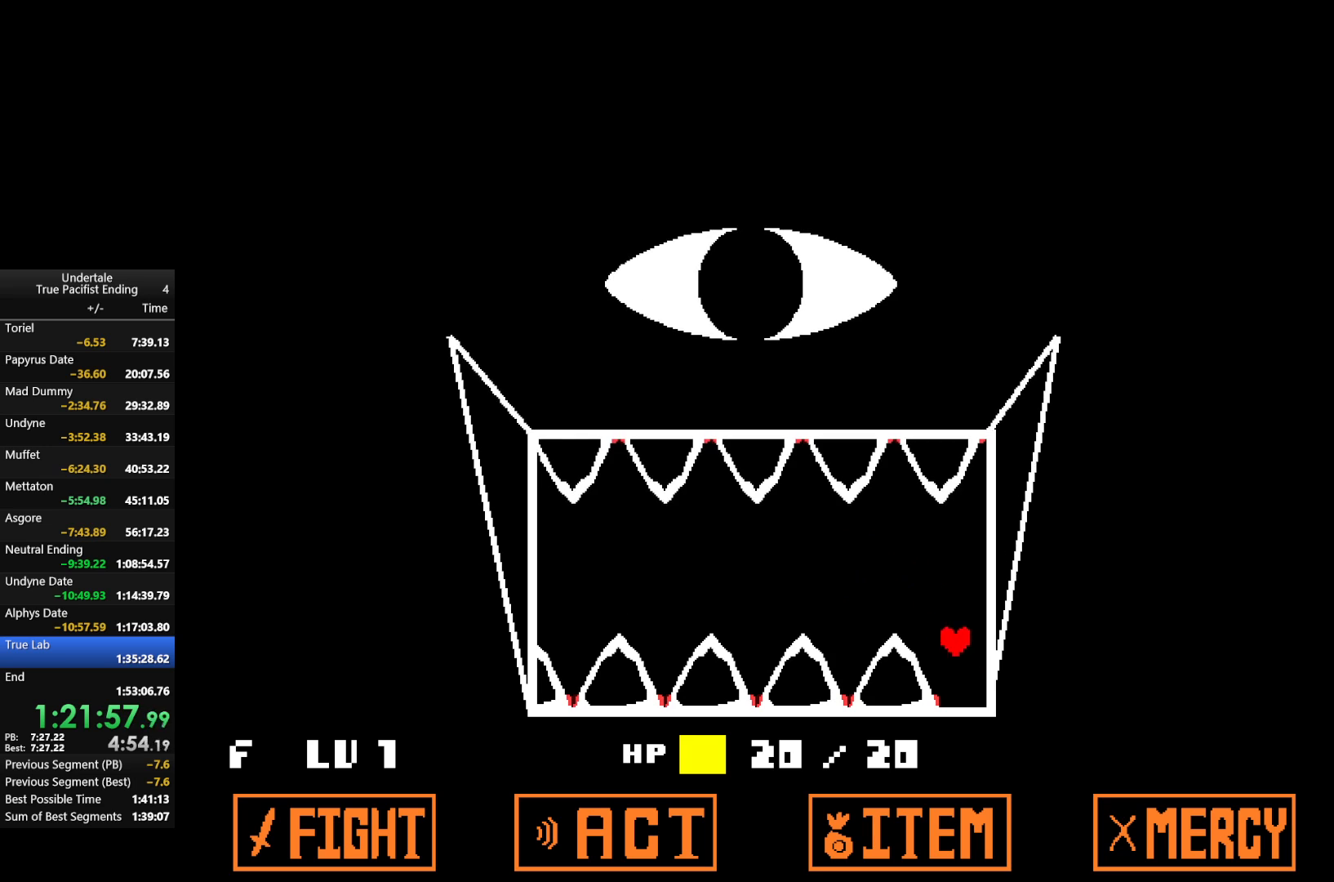
{"keys": [], "events": [[433, "down", "up"], [433, "right", "up"]]}
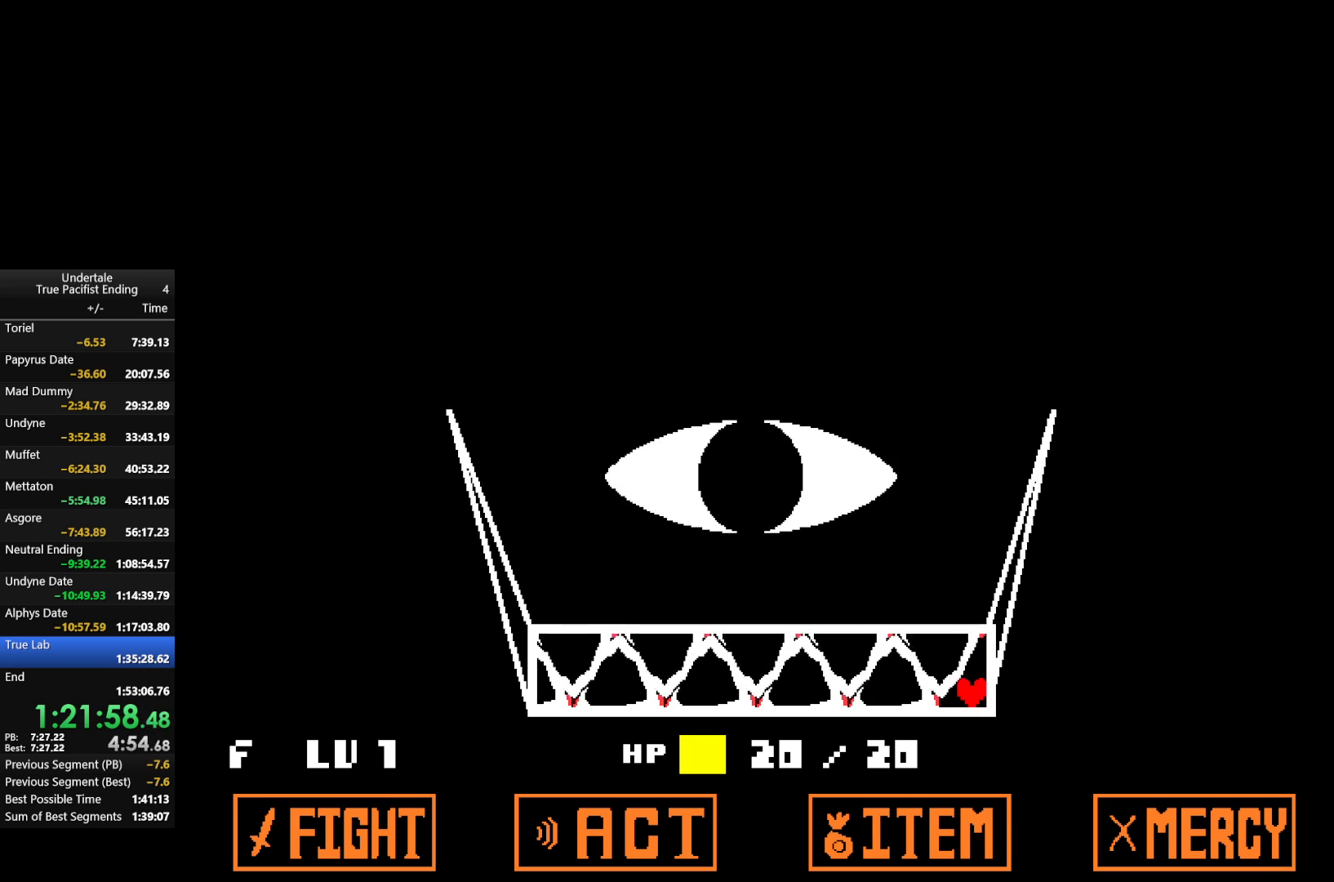
{"keys": [], "events": []}
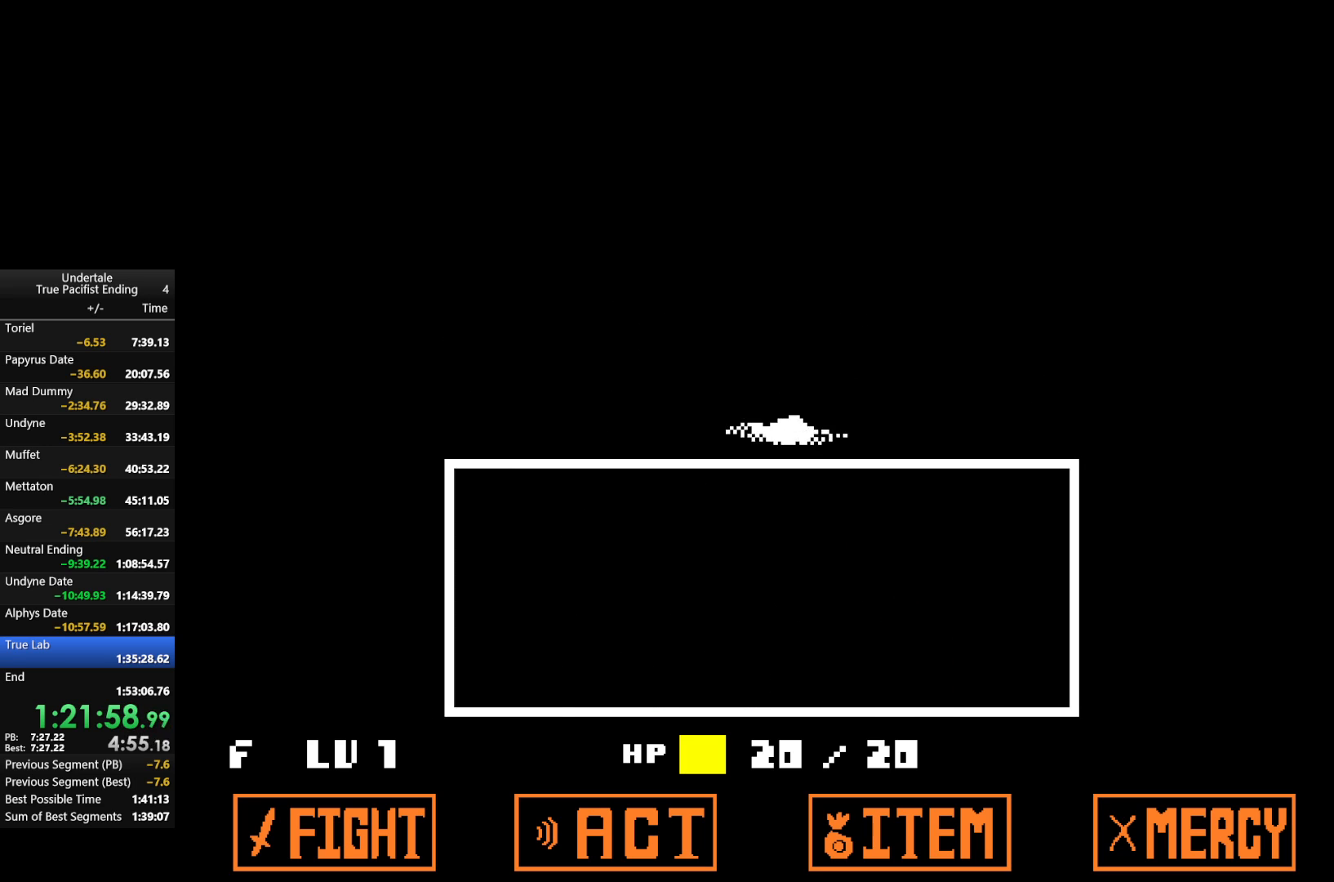
{"keys": [], "events": []}
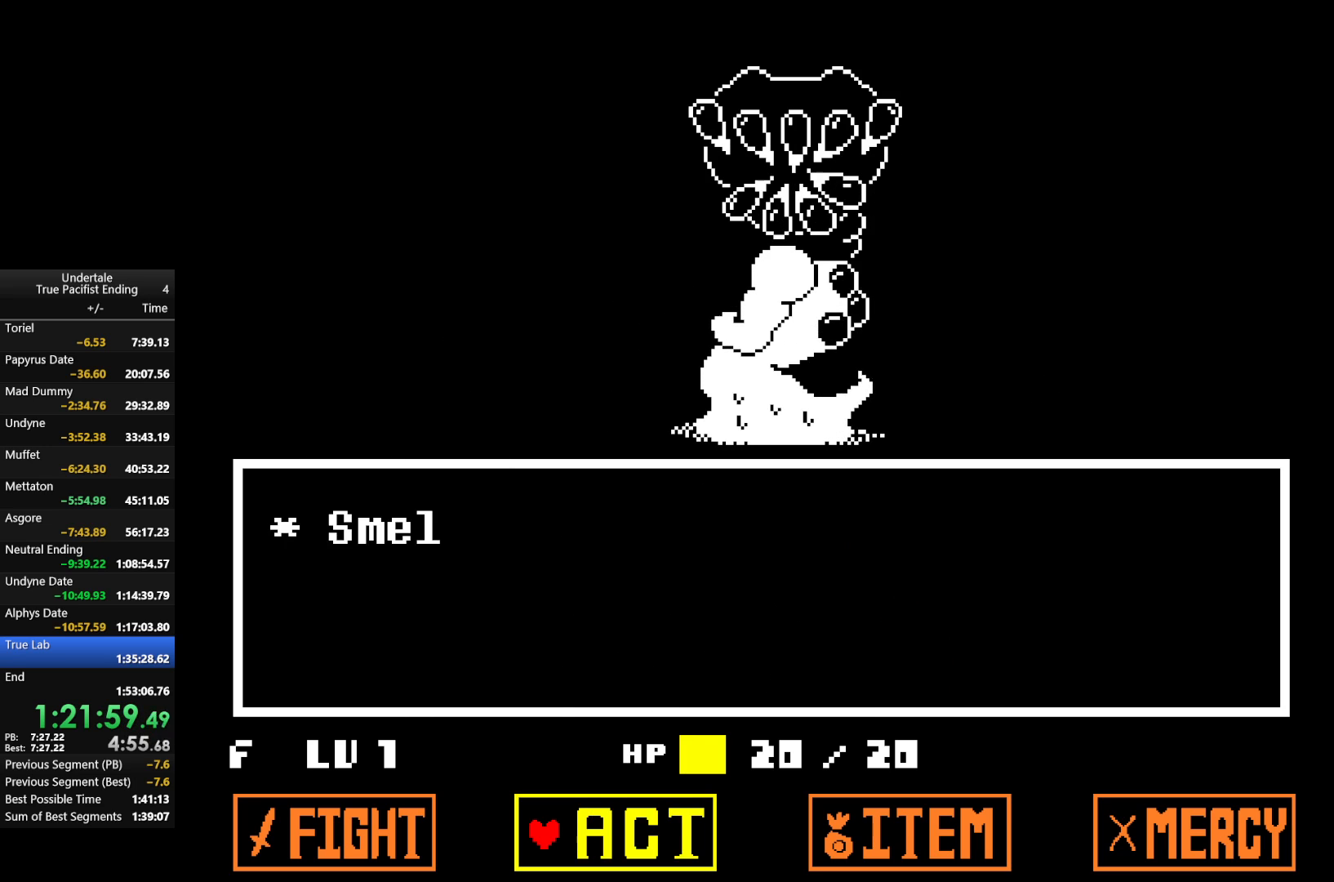
{"keys": [], "events": [[67, "z", "down"], [167, "z", "up"], [300, "z", "down"], [433, "z", "up"]]}
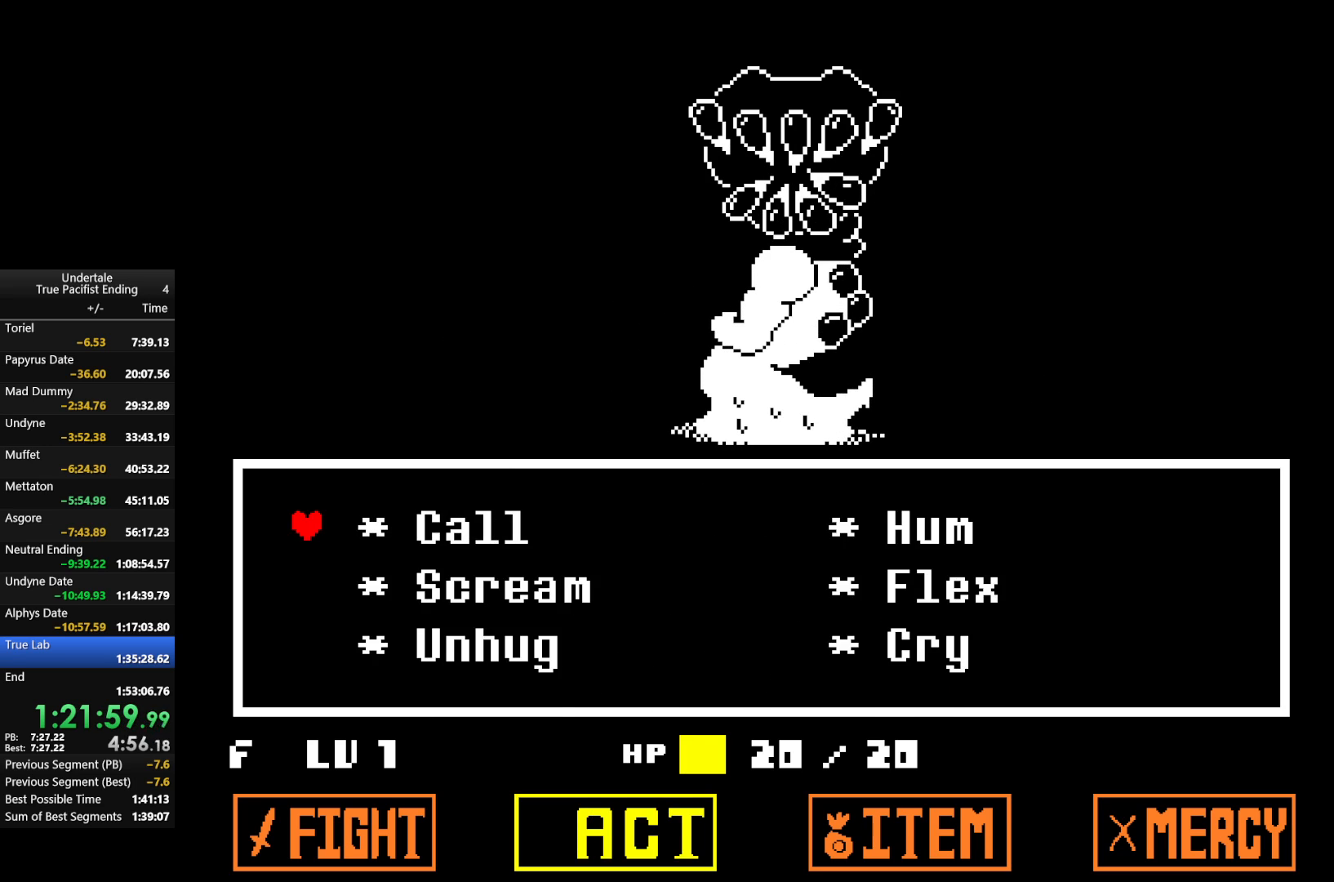
{"keys": [], "events": [[33, "up", "down"], [133, "up", "up"], [167, "z", "down"], [267, "z", "up"], [367, "return", "down"], [367, "z", "down"], [400, "shift", "down"], [467, "return", "up"], [467, "x", "down"], [467, "z", "up"], [500, "shift", "up"], [500, "x", "up"]]}
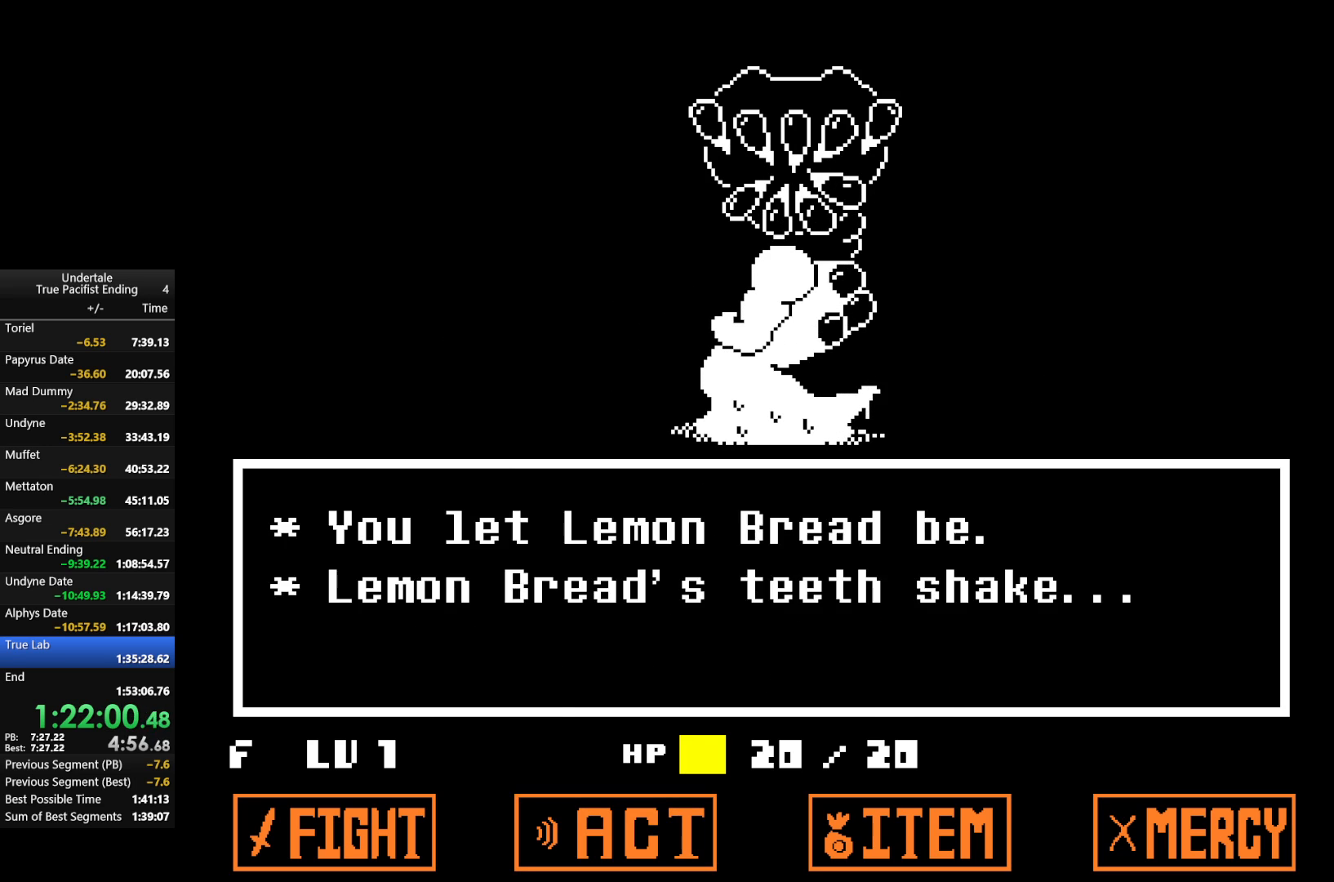
{"keys": ["z"], "events": [[67, "return", "down"], [67, "shift", "down"], [67, "z", "down"], [100, "return", "up"], [133, "x", "down"], [133, "z", "up"], [200, "x", "up"], [233, "shift", "up"], [233, "z", "down"], [333, "x", "down"], [333, "z", "up"], [400, "return", "down"], [400, "shift", "down"], [400, "x", "up"], [433, "z", "down"], [467, "return", "up"], [467, "shift", "up"]]}
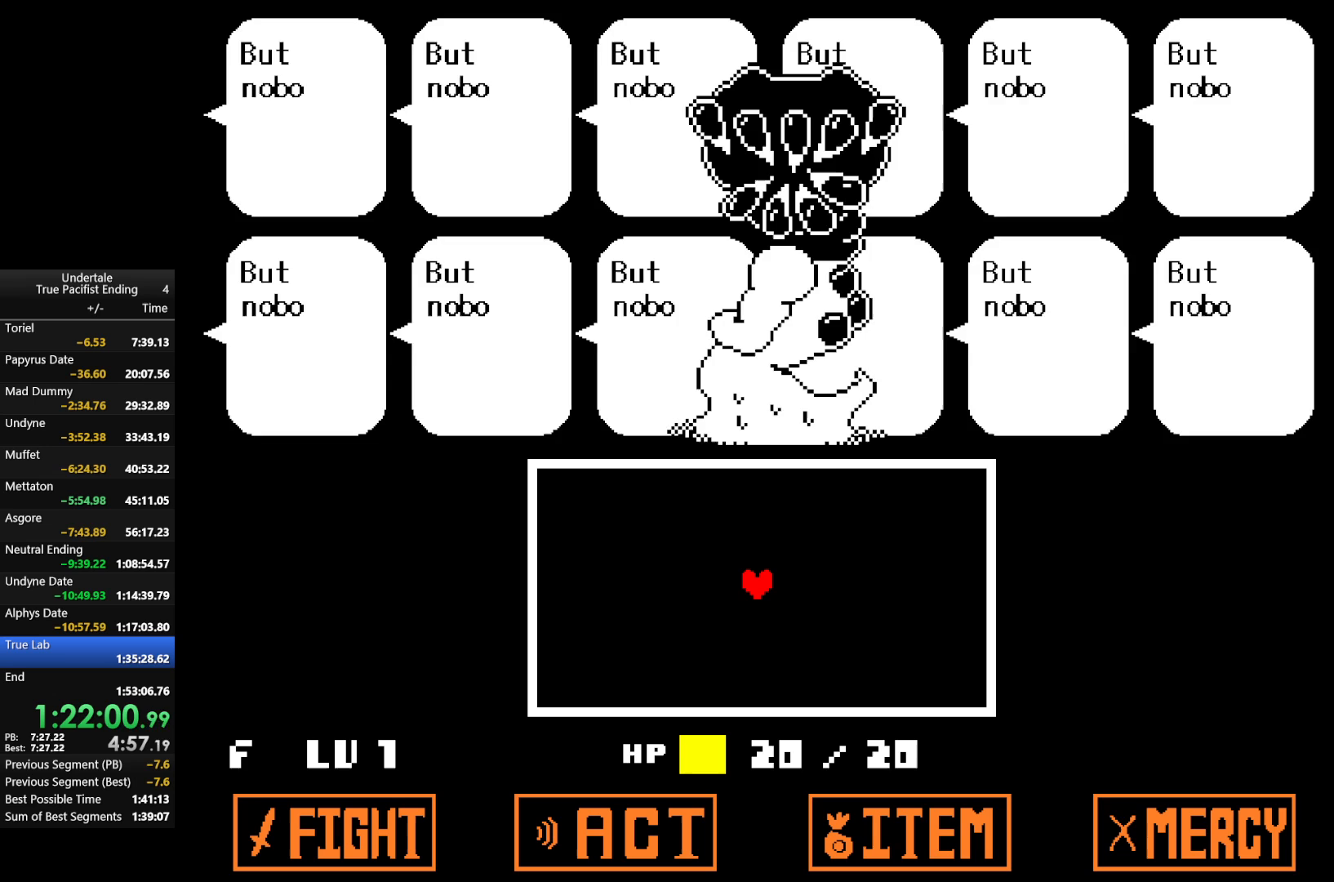
{"keys": ["x"], "events": [[33, "x", "down"], [67, "return", "down"], [67, "z", "up"], [100, "shift", "down"], [100, "x", "up"], [167, "return", "up"], [167, "shift", "up"], [167, "z", "down"], [200, "x", "down"], [267, "z", "up"], [300, "return", "down"], [300, "shift", "down"], [300, "x", "up"], [367, "z", "down"], [400, "return", "up"], [400, "shift", "up"], [433, "x", "down"], [433, "z", "up"]]}
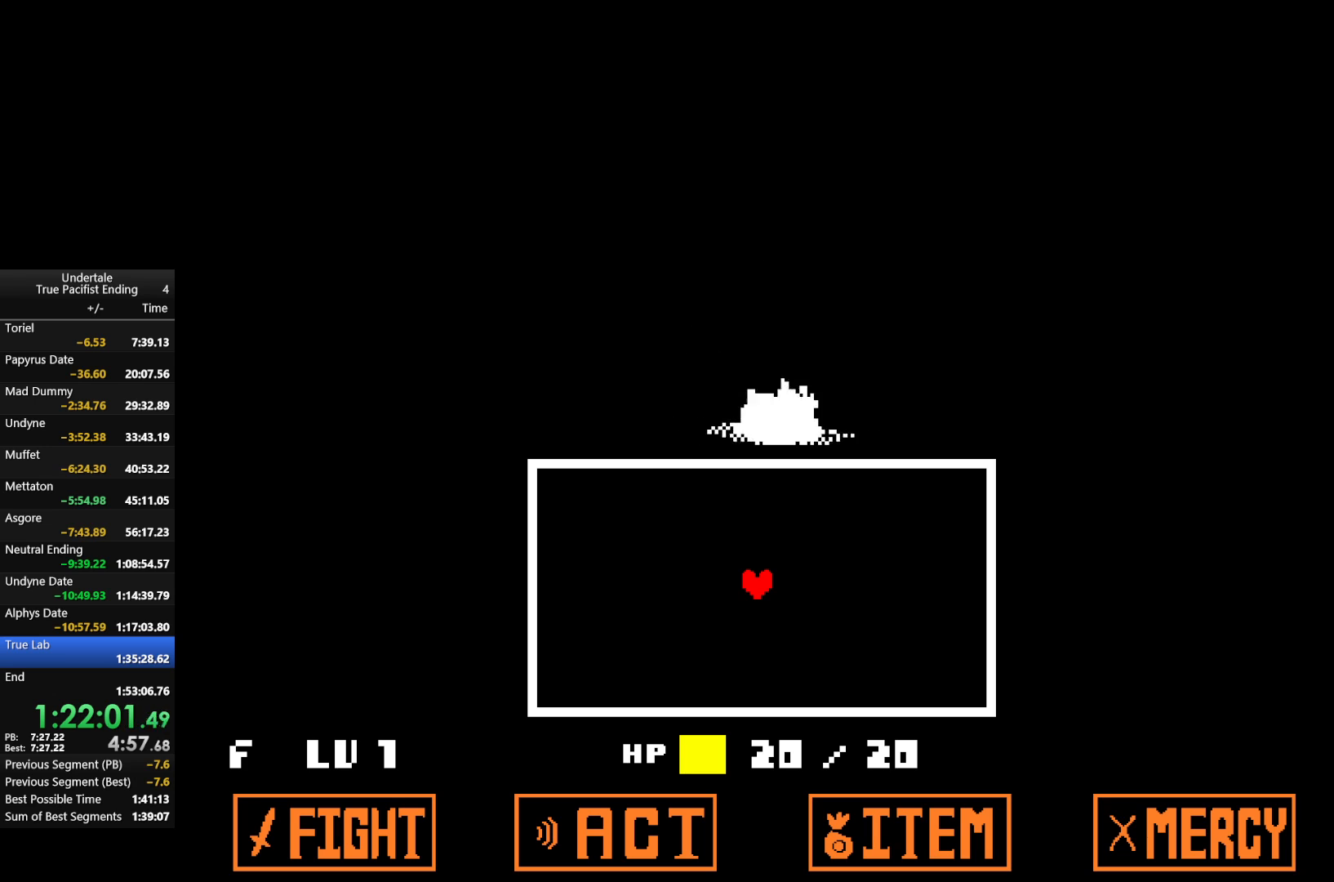
{"keys": [], "events": [[33, "x", "up"]]}
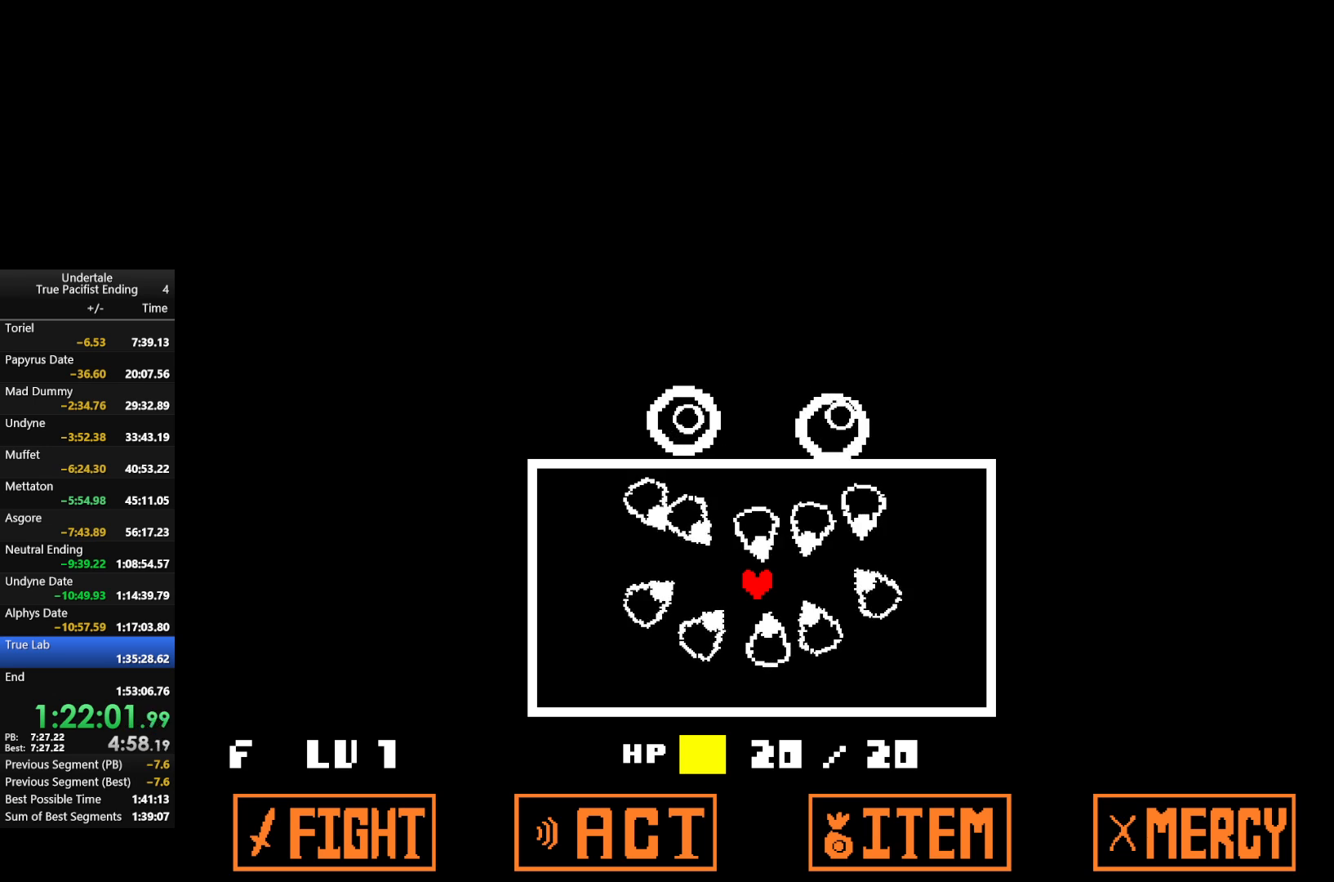
{"keys": ["right", "x"], "events": [[433, "x", "down"], [467, "right", "down"]]}
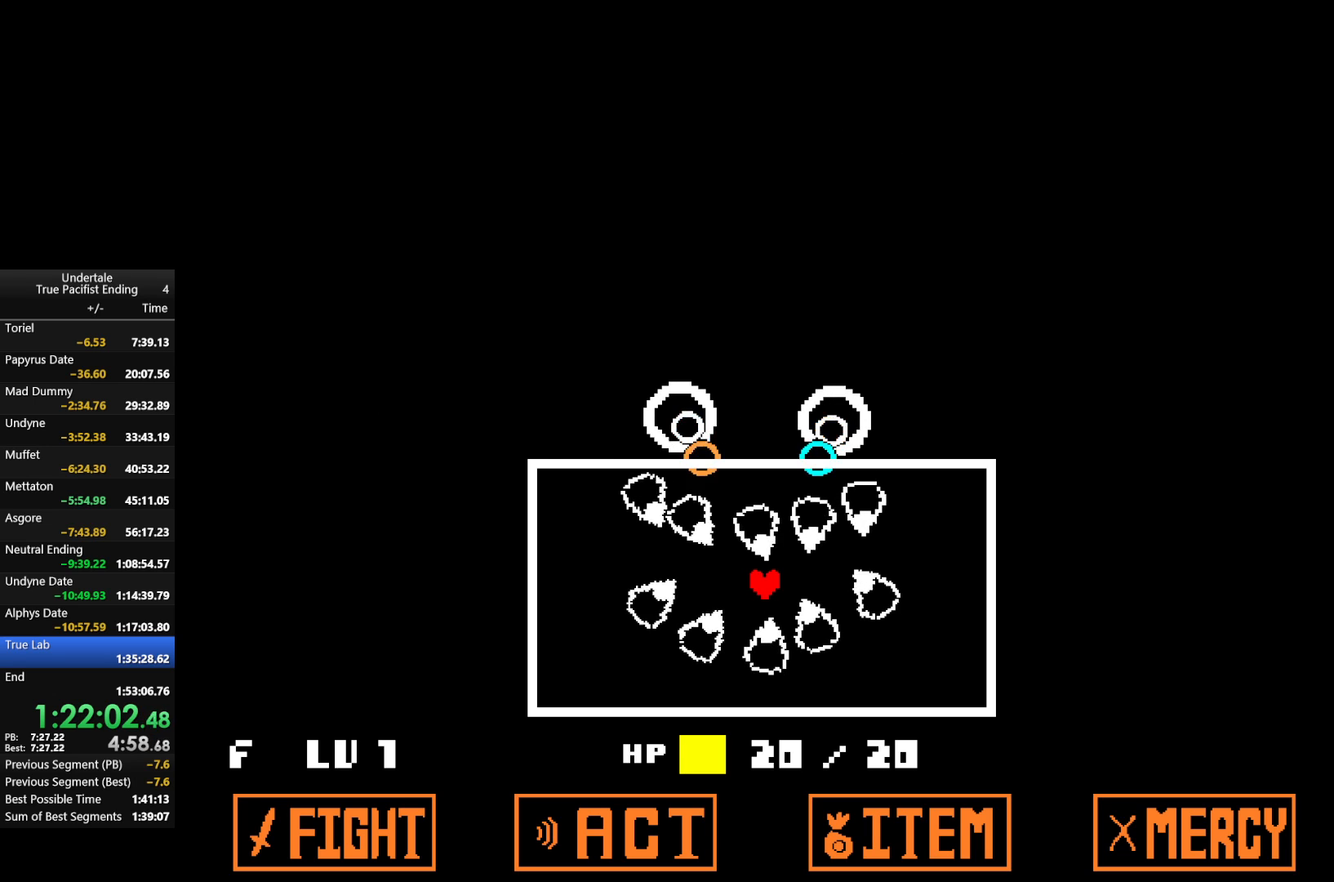
{"keys": ["right", "x"], "events": [[167, "right", "up"], [200, "right", "down"]]}
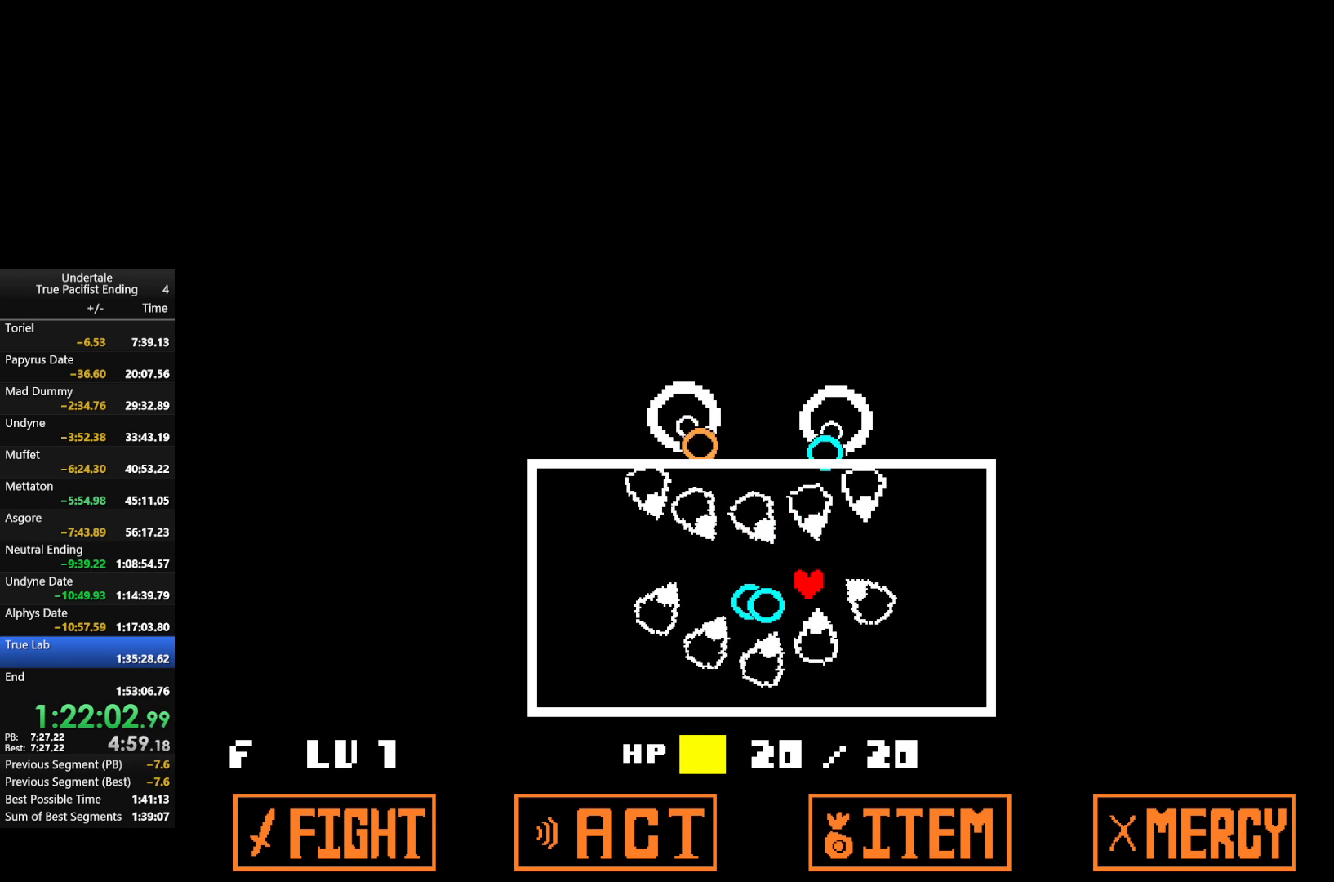
{"keys": ["right", "x"], "events": [[33, "up", "down"], [267, "up", "up"]]}
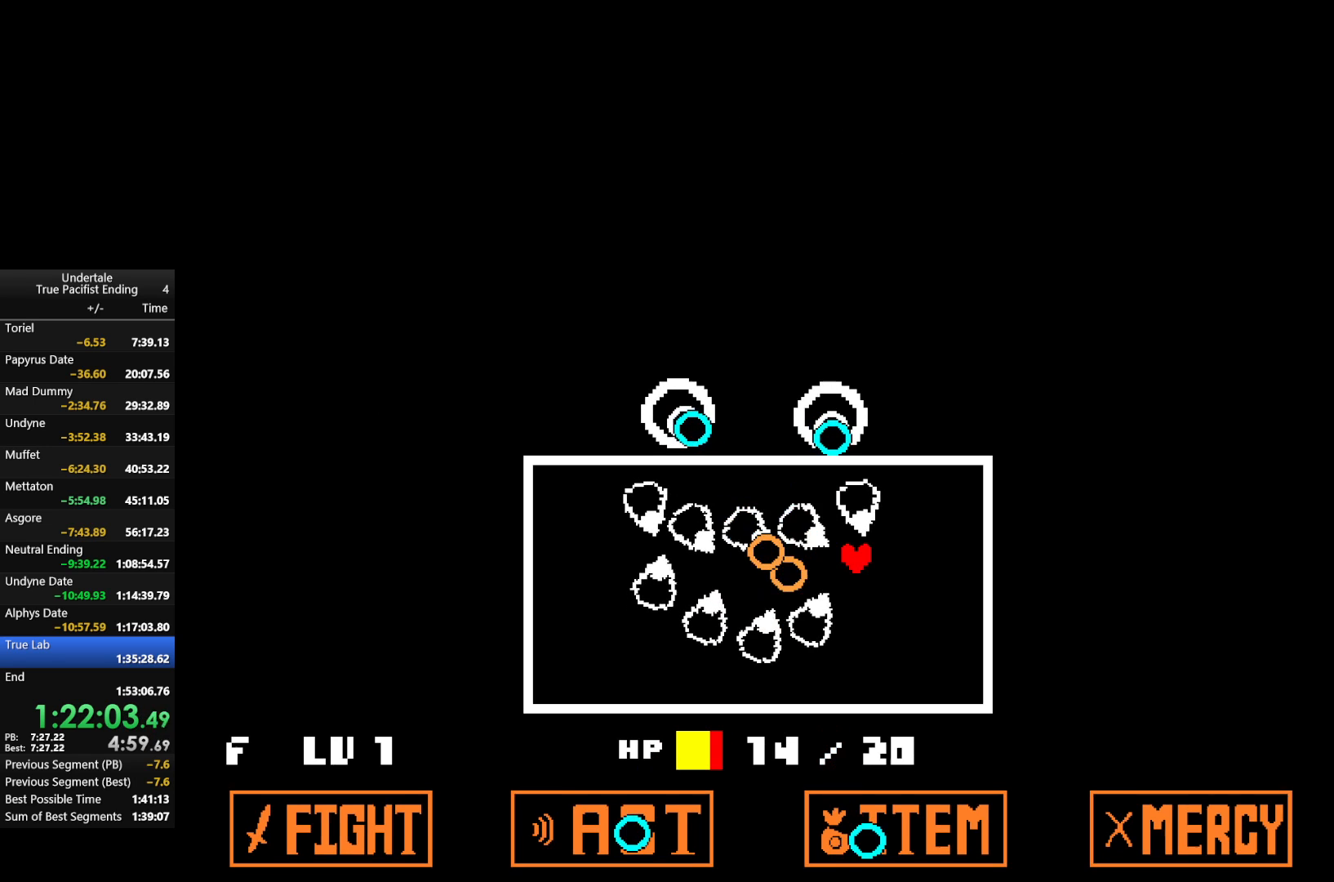
{"keys": ["down", "right"], "events": [[467, "down", "down"], [467, "x", "up"]]}
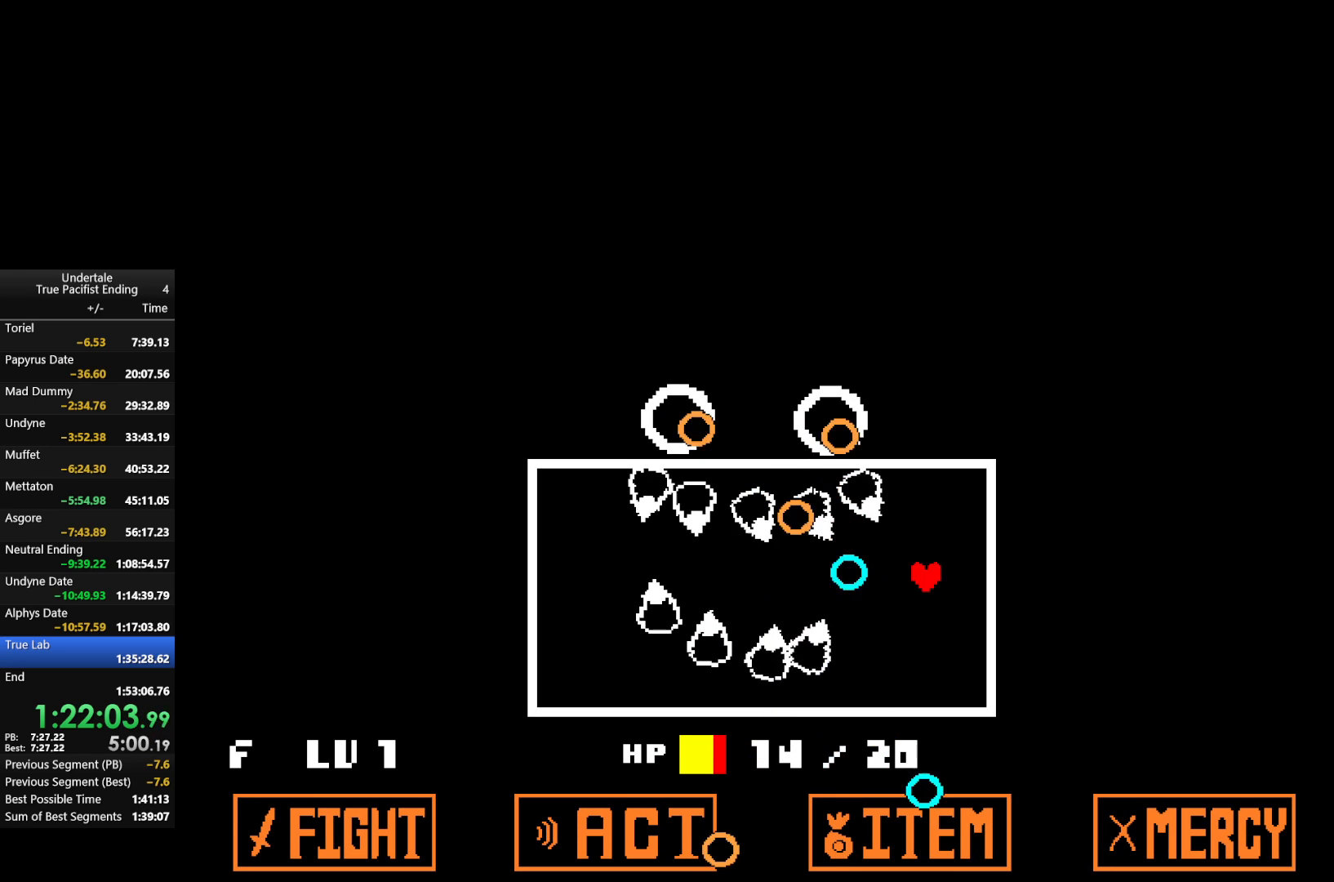
{"keys": ["down", "left"], "events": [[267, "right", "up"], [400, "left", "down"]]}
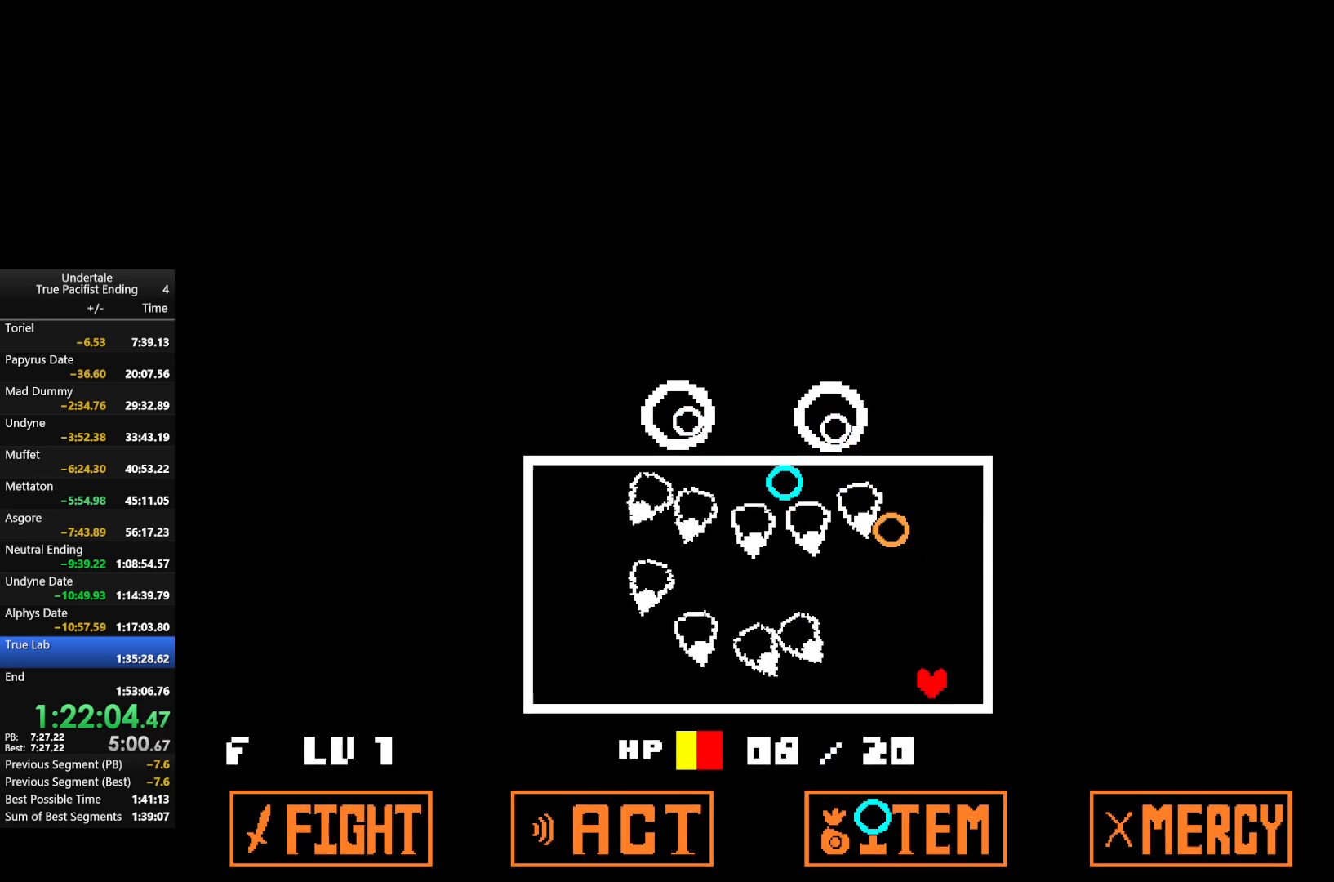
{"keys": ["down", "left"], "events": []}
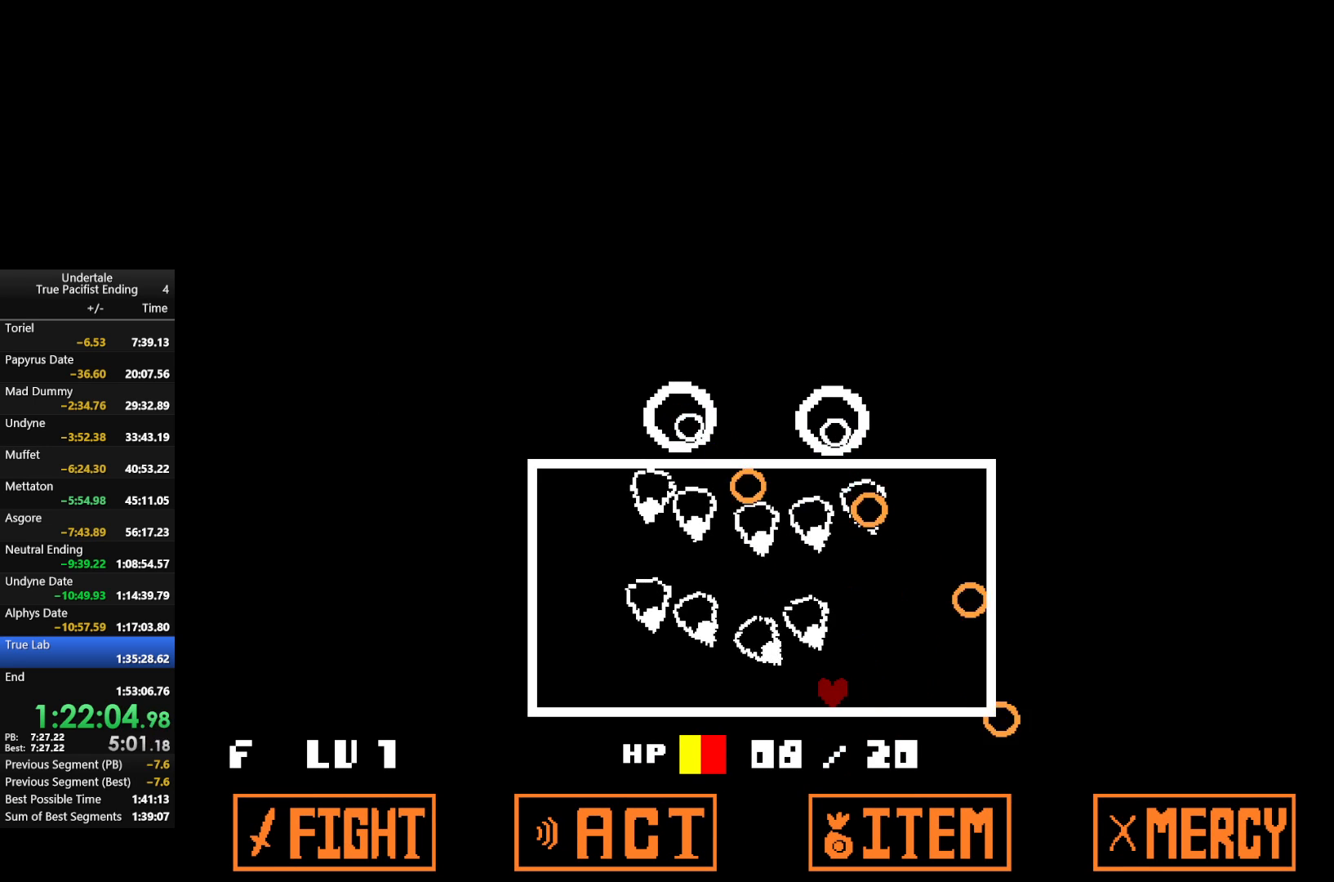
{"keys": ["left"], "events": [[200, "down", "up"]]}